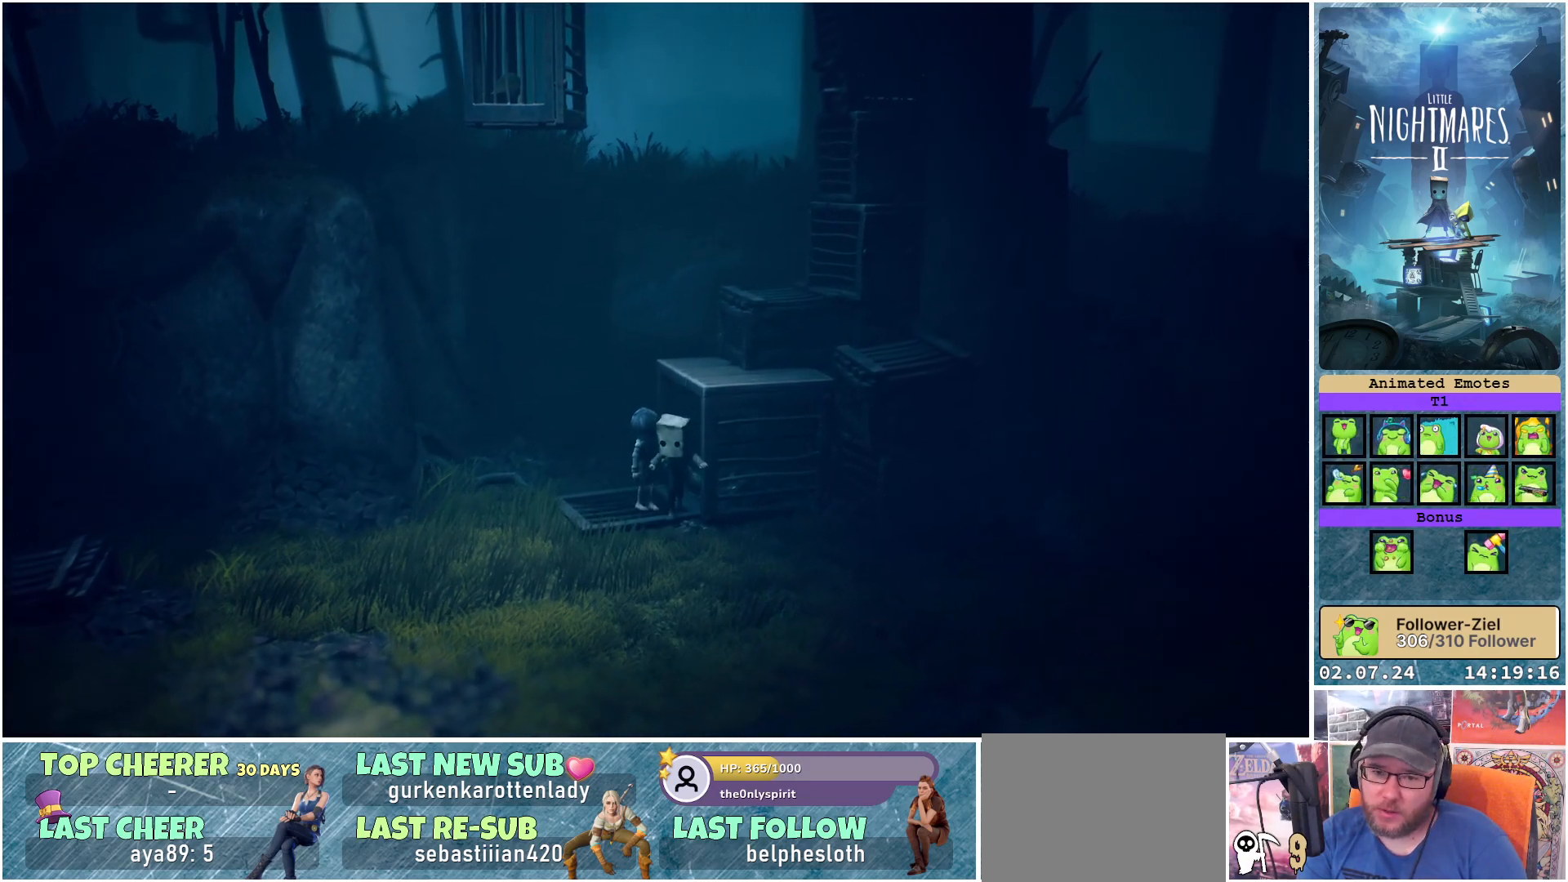
Gameplay with a controller (Xbox layout); each line is a JSON object with the inputs held at the frame after it. "events" lists button and stick changes between this image and that frame as [ms after this image, input, new state], when the widget could be followed in between.
{"buttons": [], "left_stick": "down-right", "right_stick": "center", "events": [[350, "left_stick", "down-right"]]}
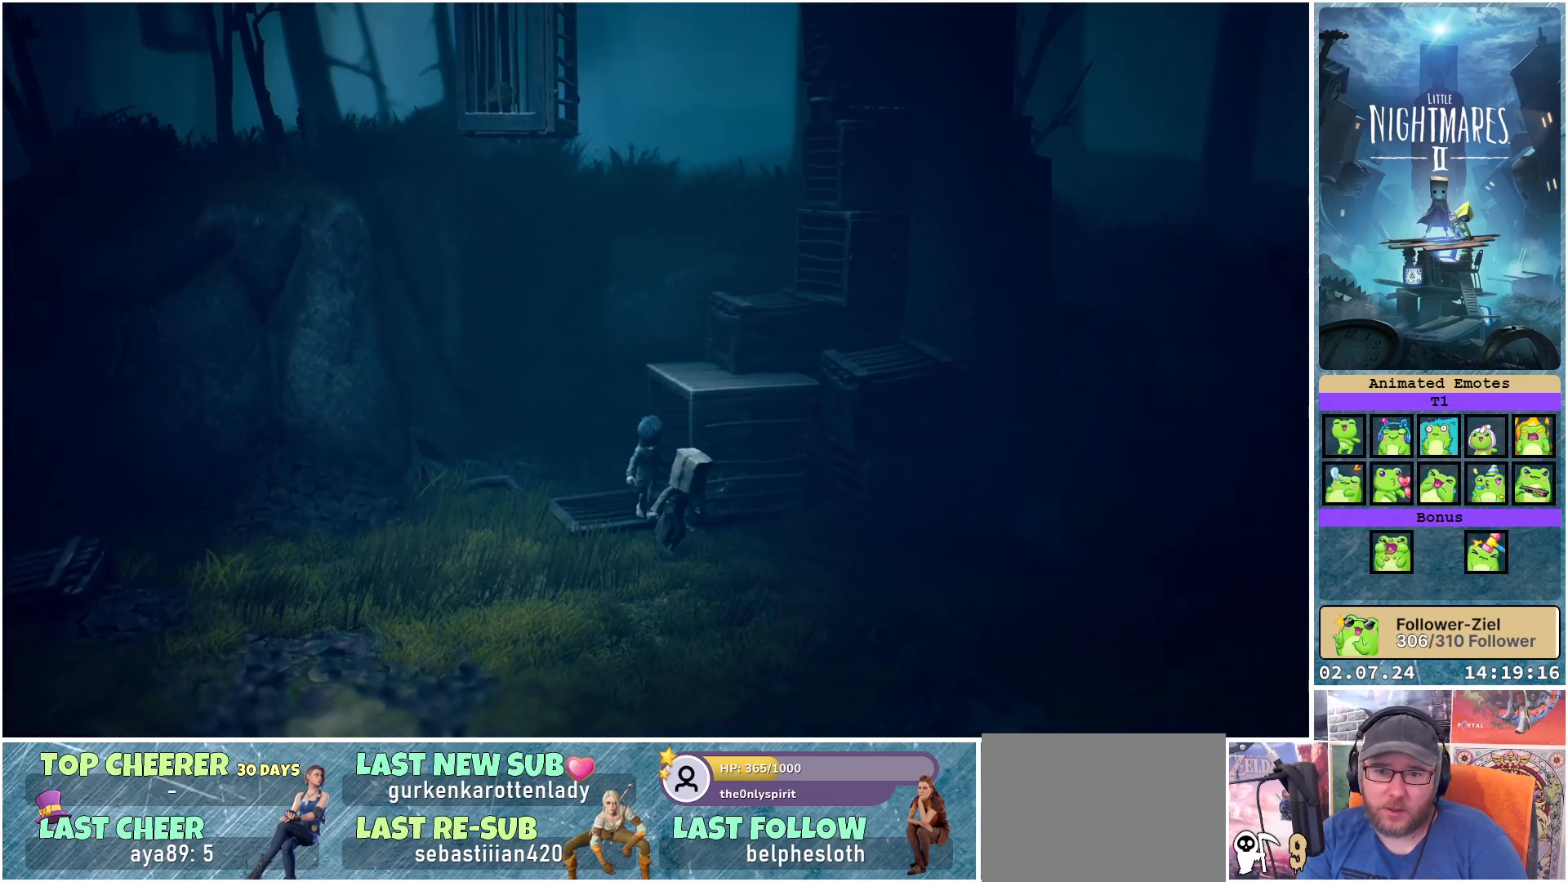
{"buttons": [], "left_stick": "down-right", "right_stick": "center", "events": []}
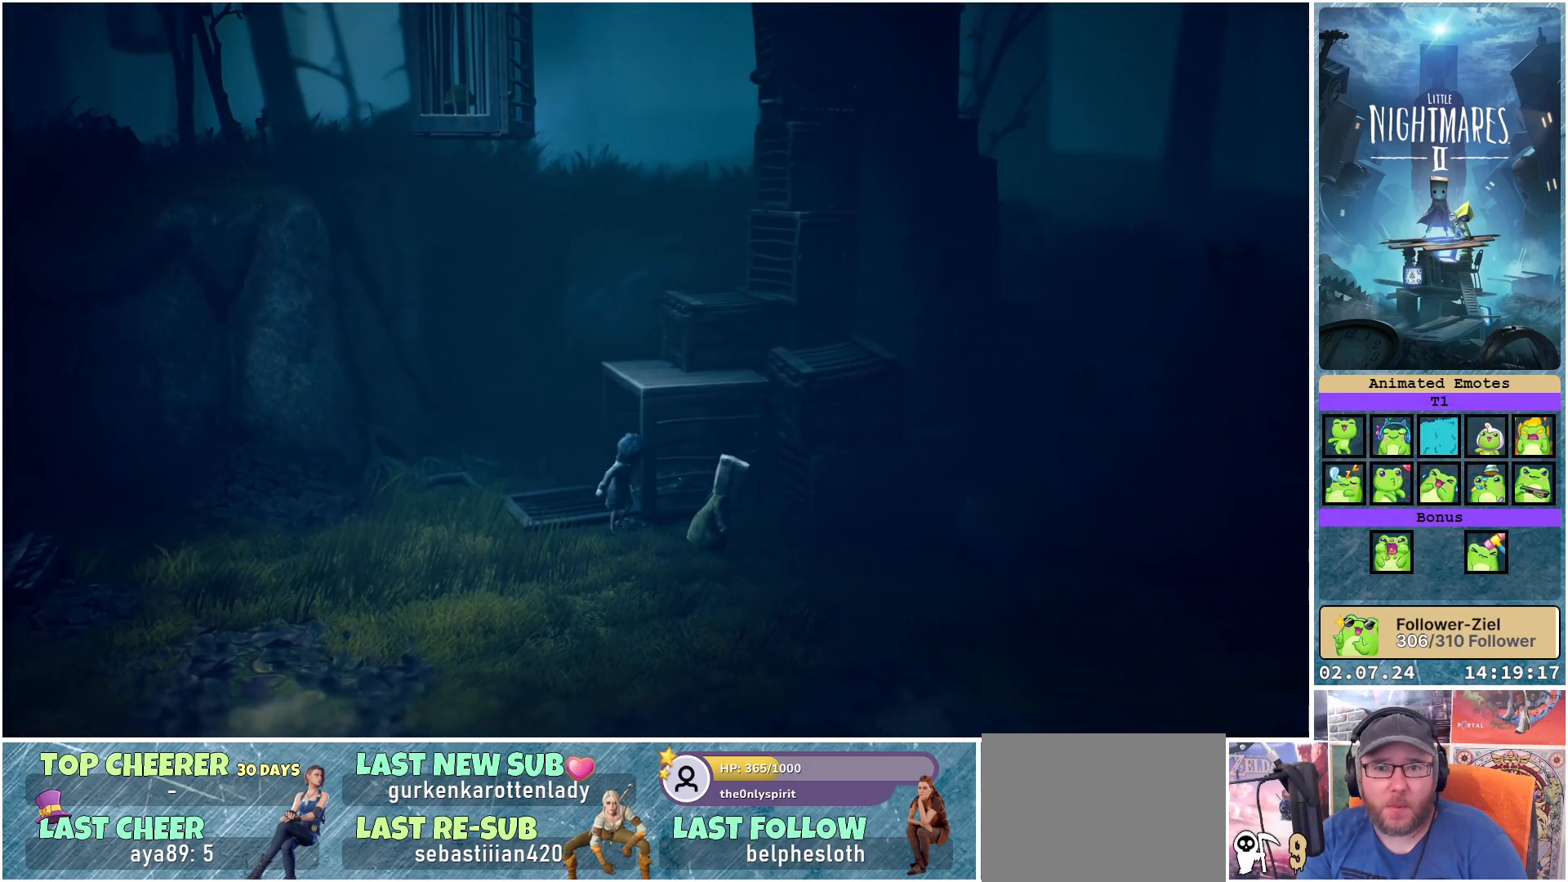
{"buttons": [], "left_stick": "down-right", "right_stick": "center", "events": []}
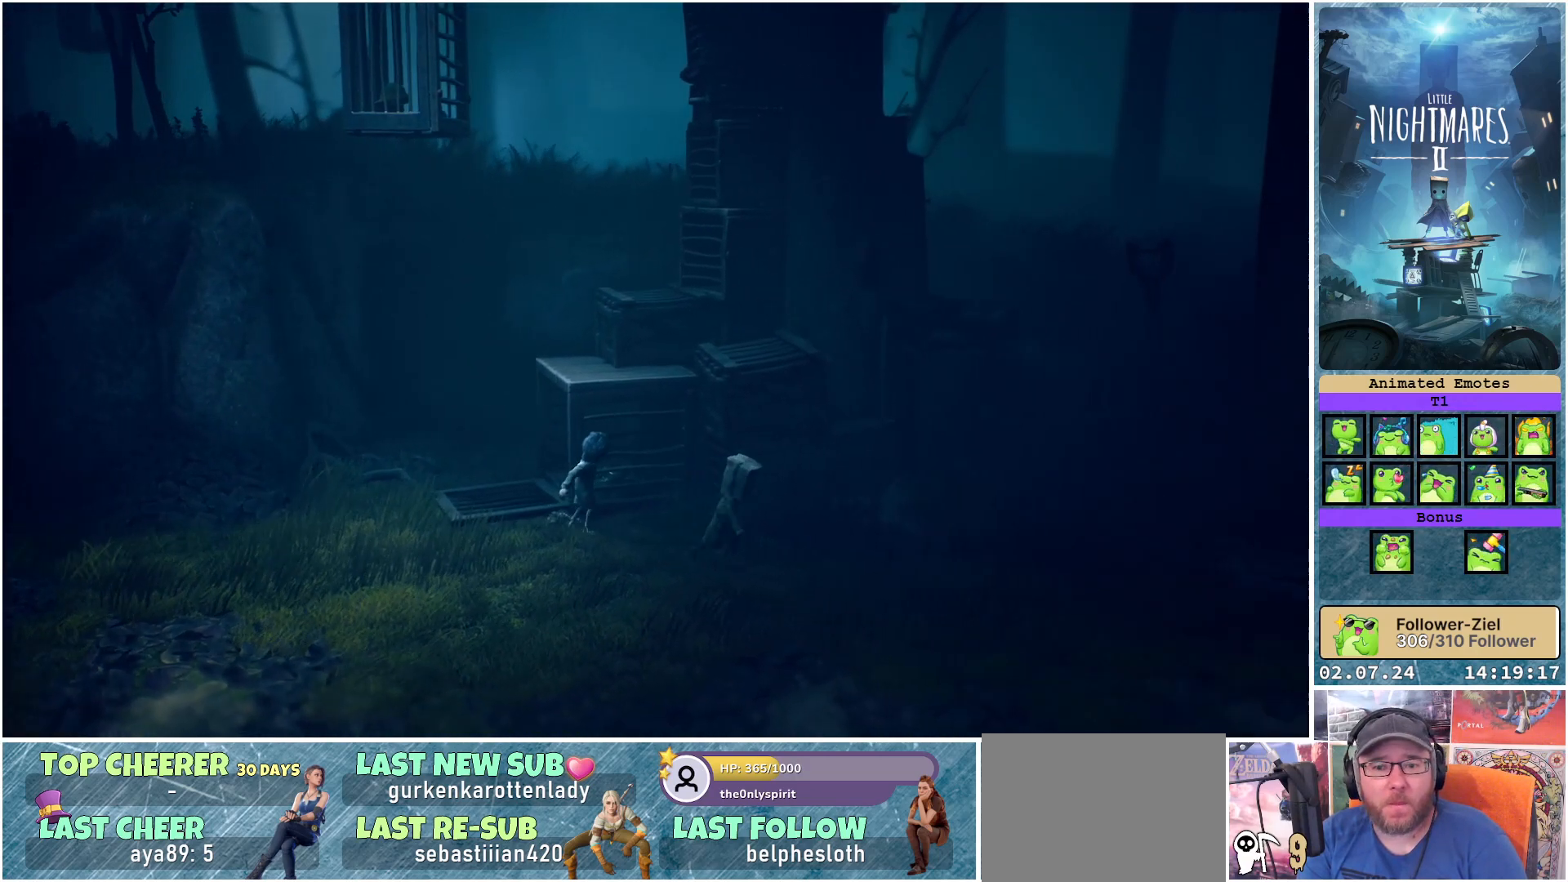
{"buttons": [], "left_stick": "right", "right_stick": "center", "events": [[50, "left_stick", "right"]]}
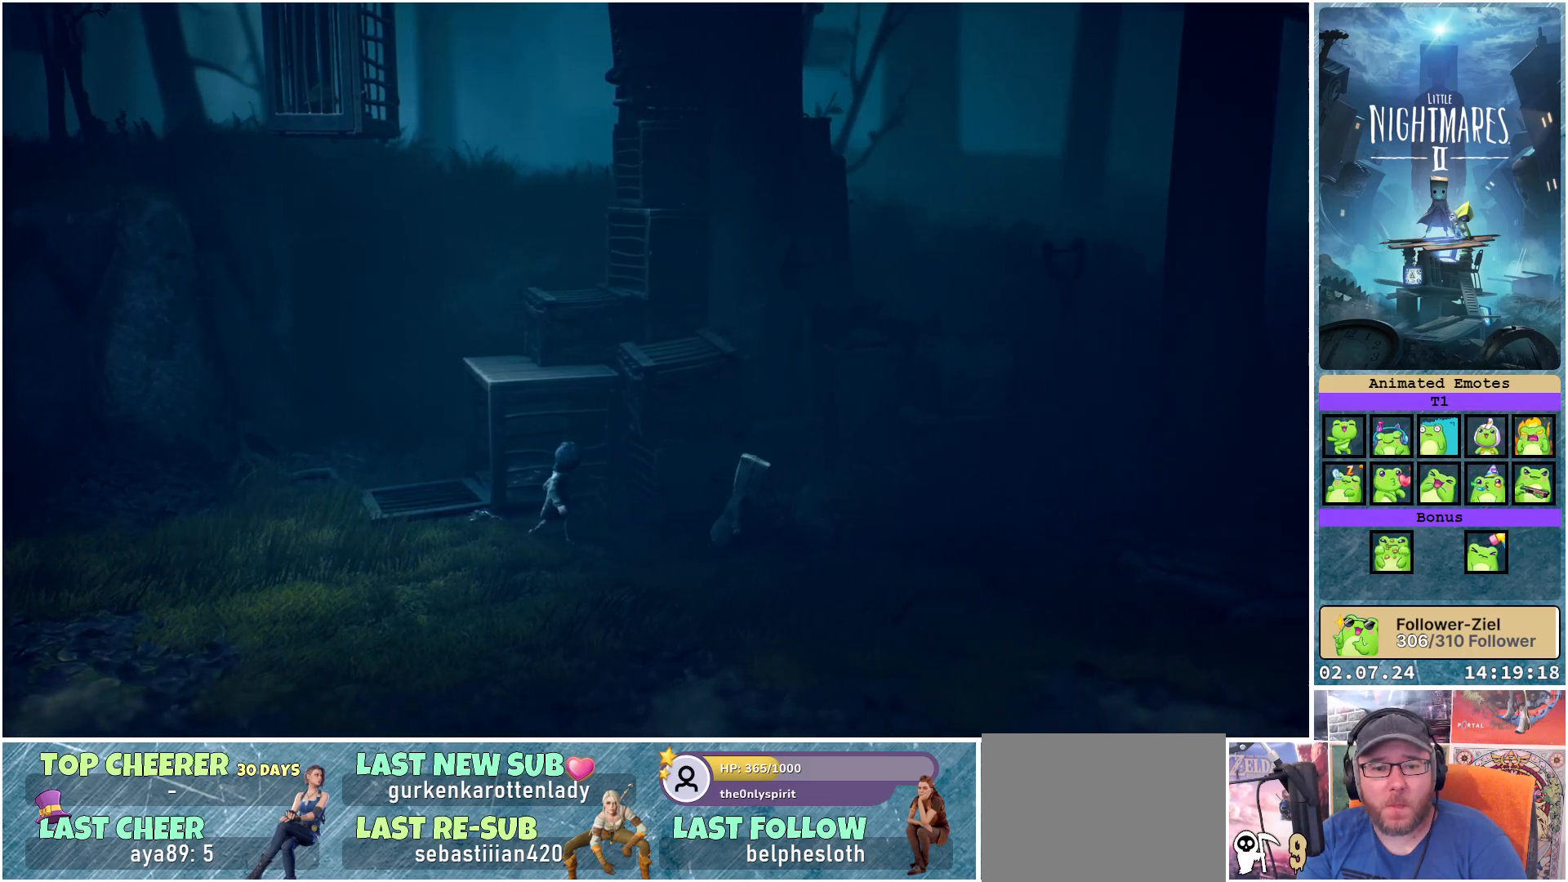
{"buttons": [], "left_stick": "right", "right_stick": "center", "events": []}
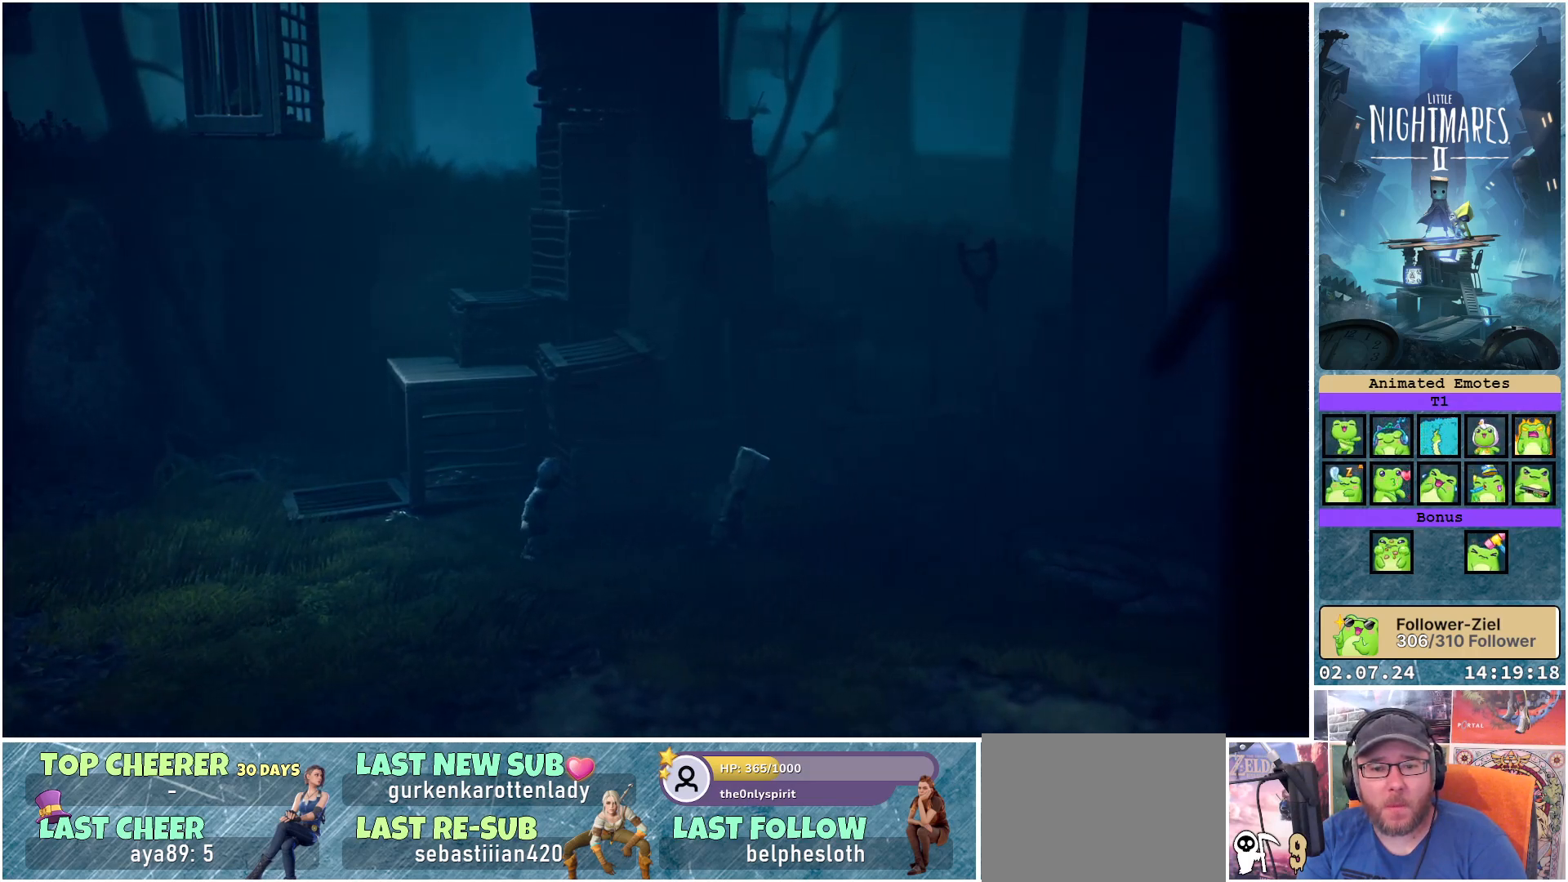
{"buttons": [], "left_stick": "right", "right_stick": "center", "events": []}
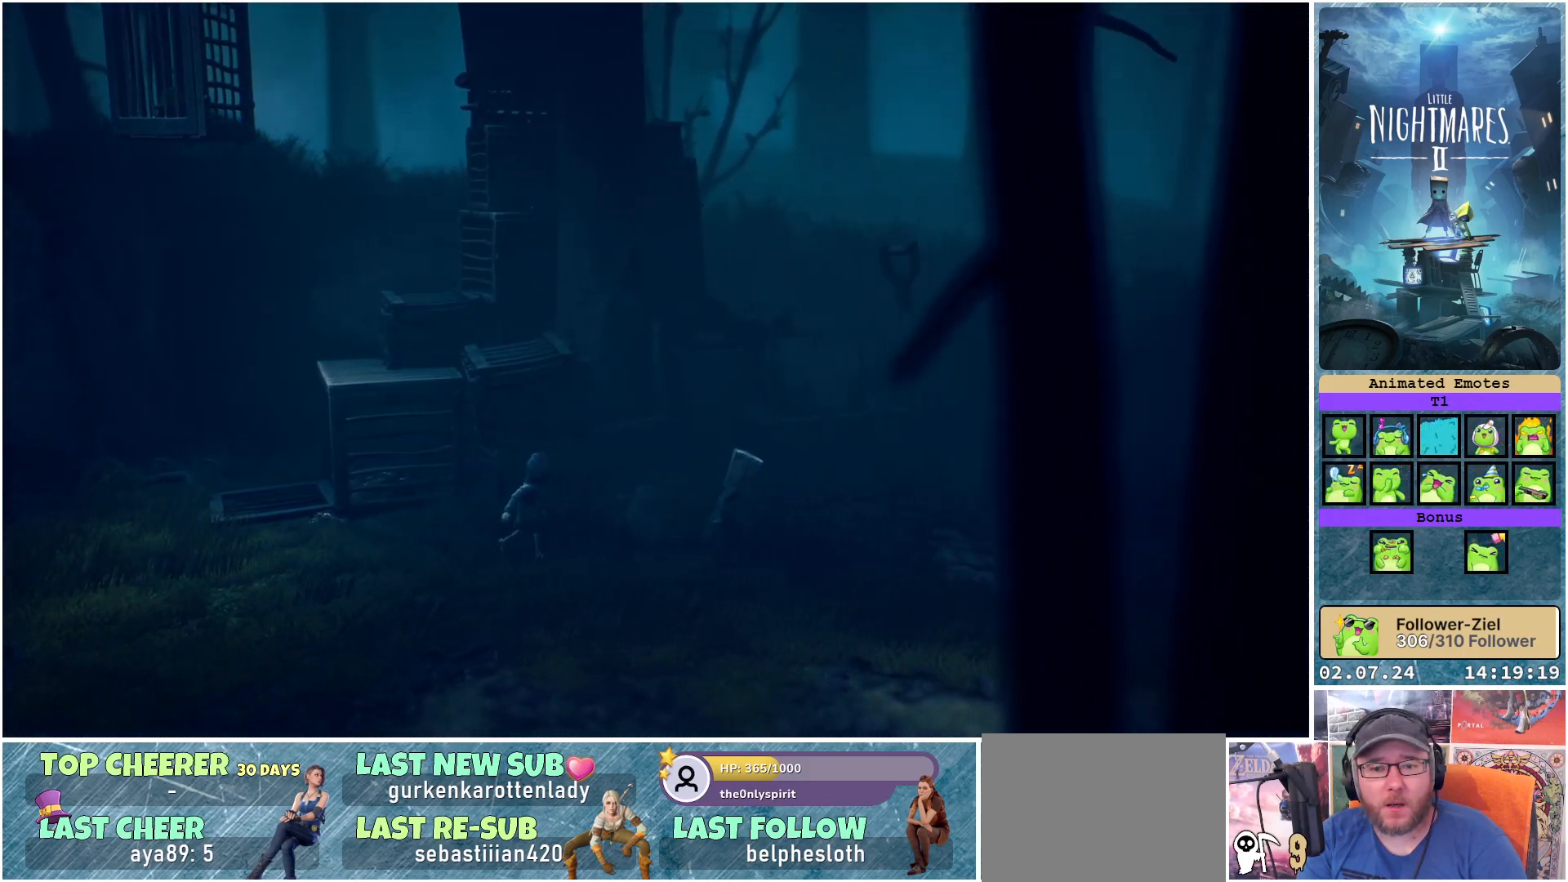
{"buttons": [], "left_stick": "right", "right_stick": "center", "events": []}
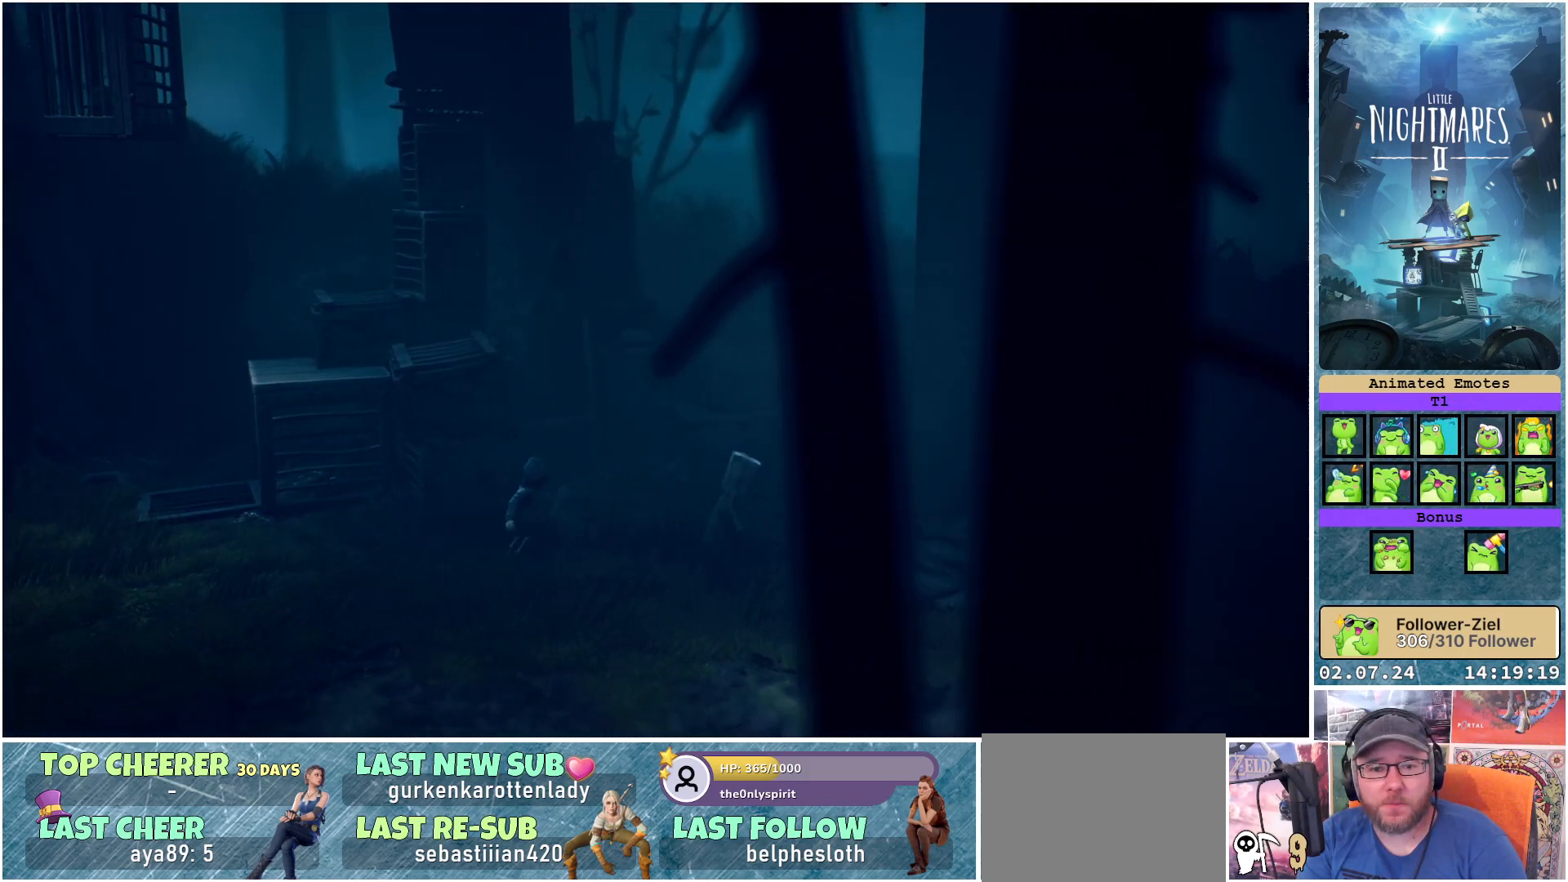
{"buttons": [], "left_stick": "right", "right_stick": "center", "events": []}
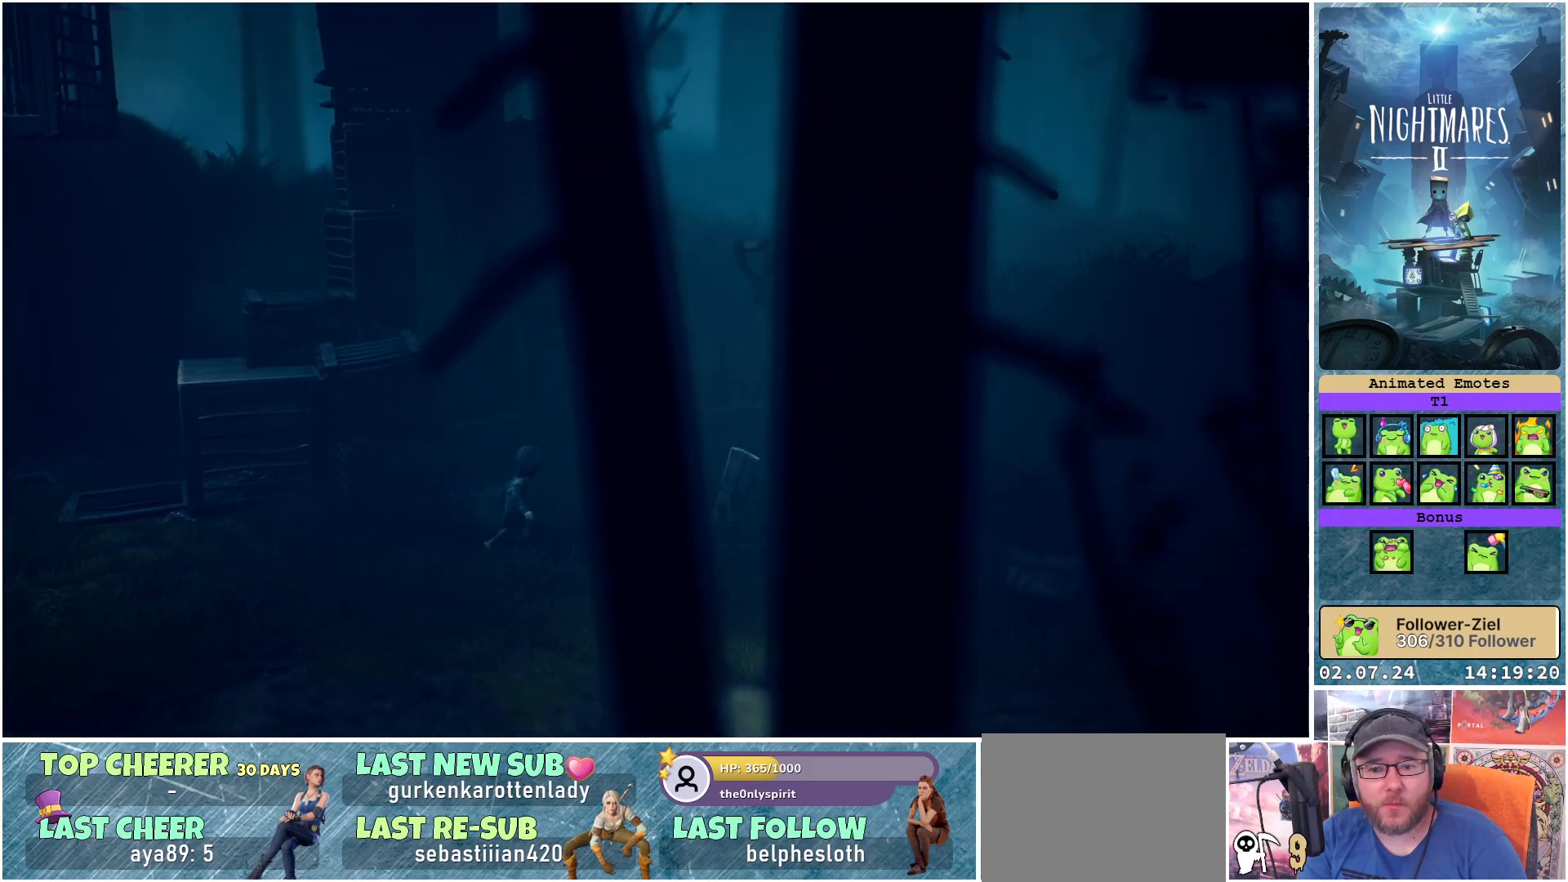
{"buttons": [], "left_stick": "right", "right_stick": "center", "events": []}
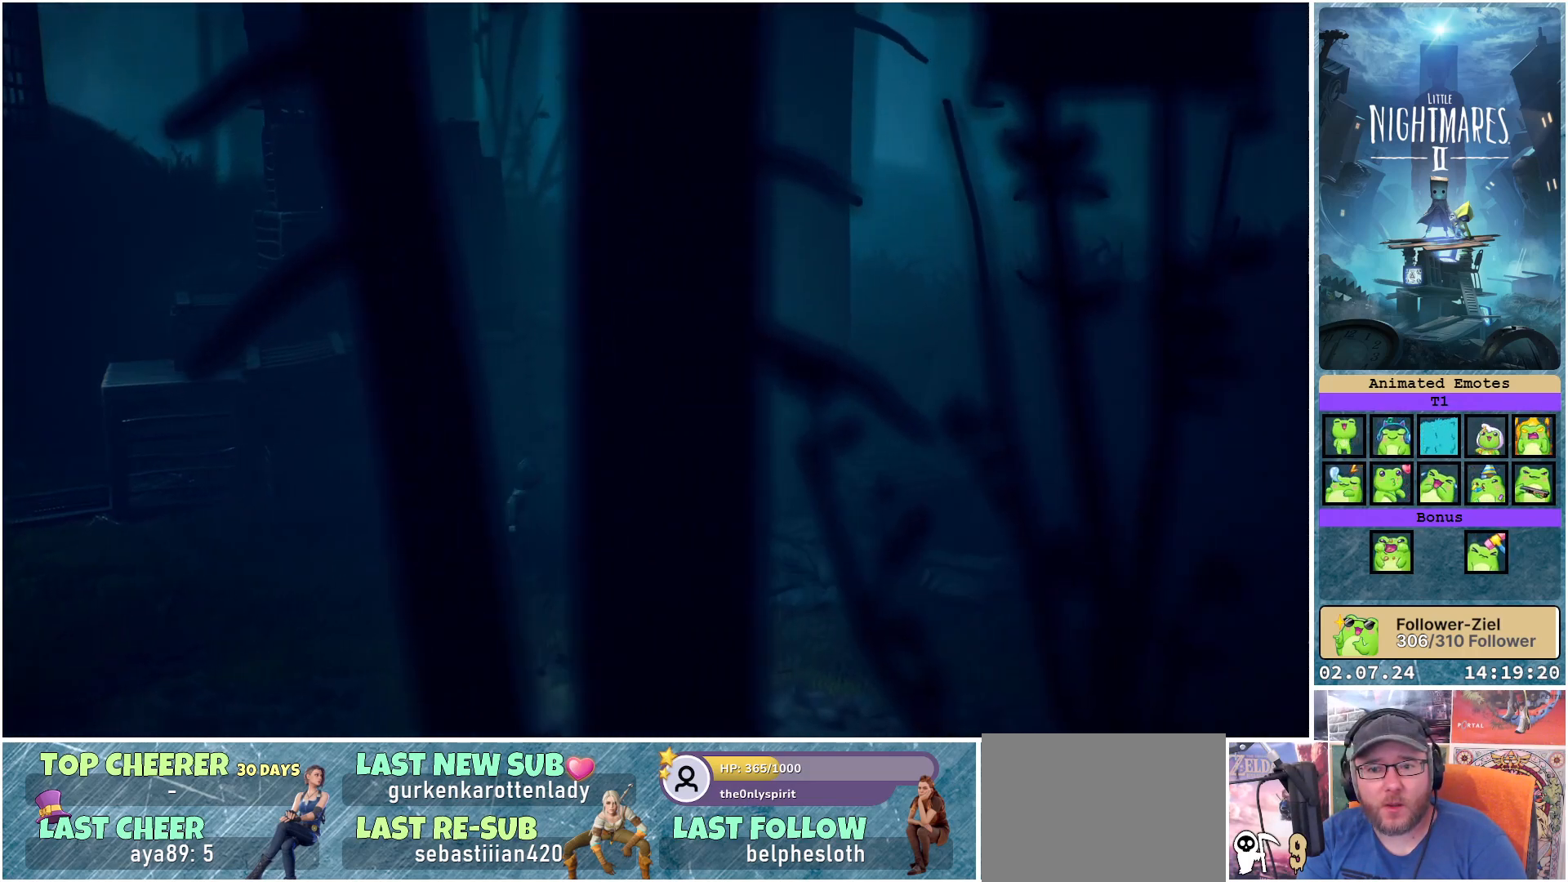
{"buttons": [], "left_stick": "right", "right_stick": "center", "events": []}
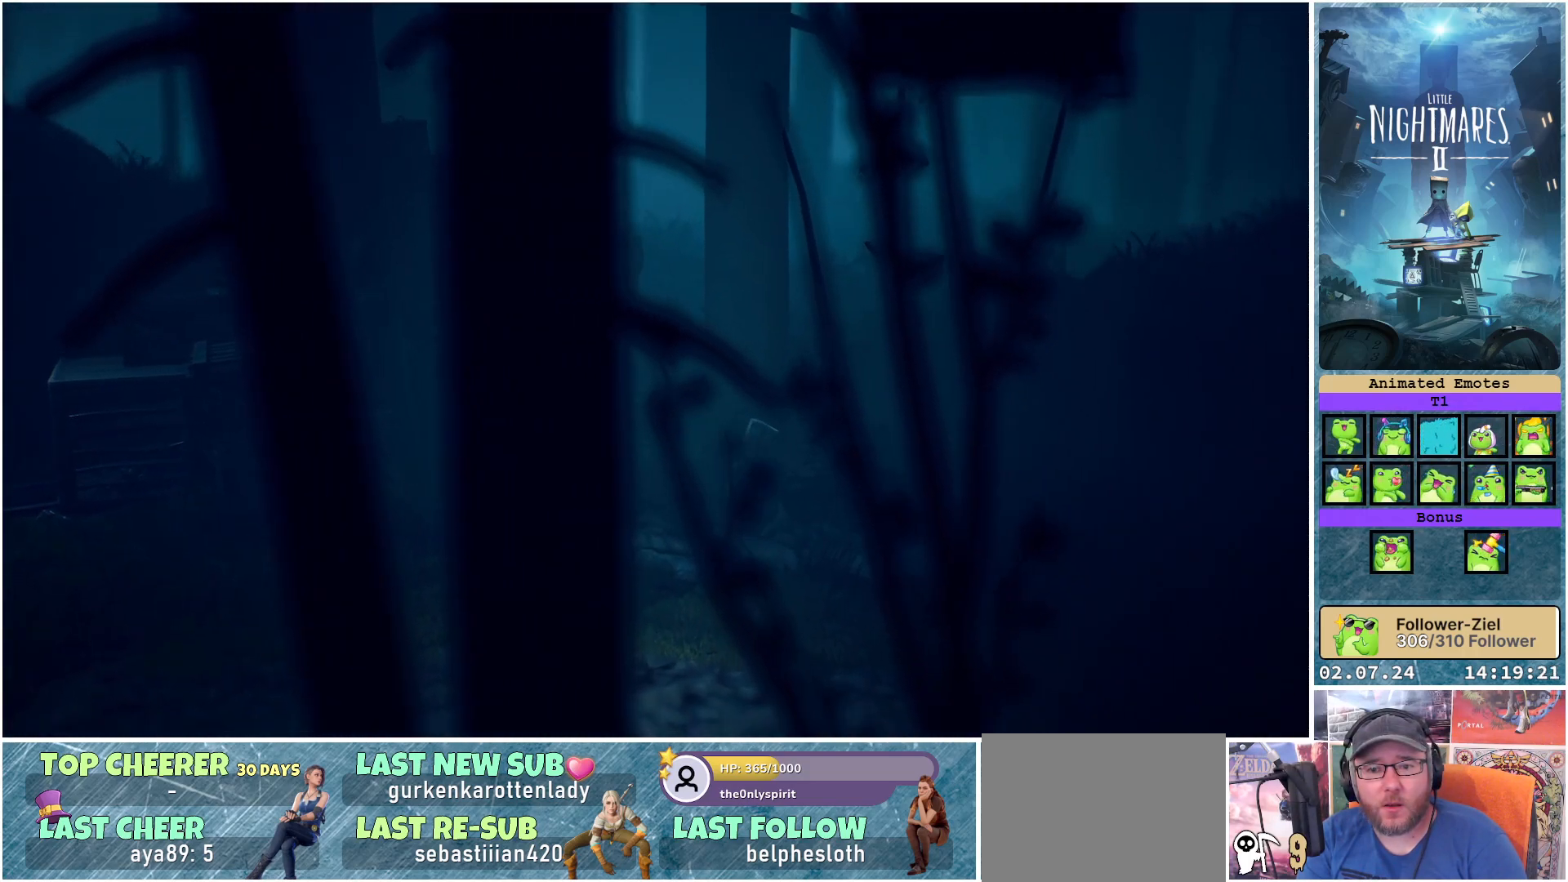
{"buttons": [], "left_stick": "right", "right_stick": "center", "events": []}
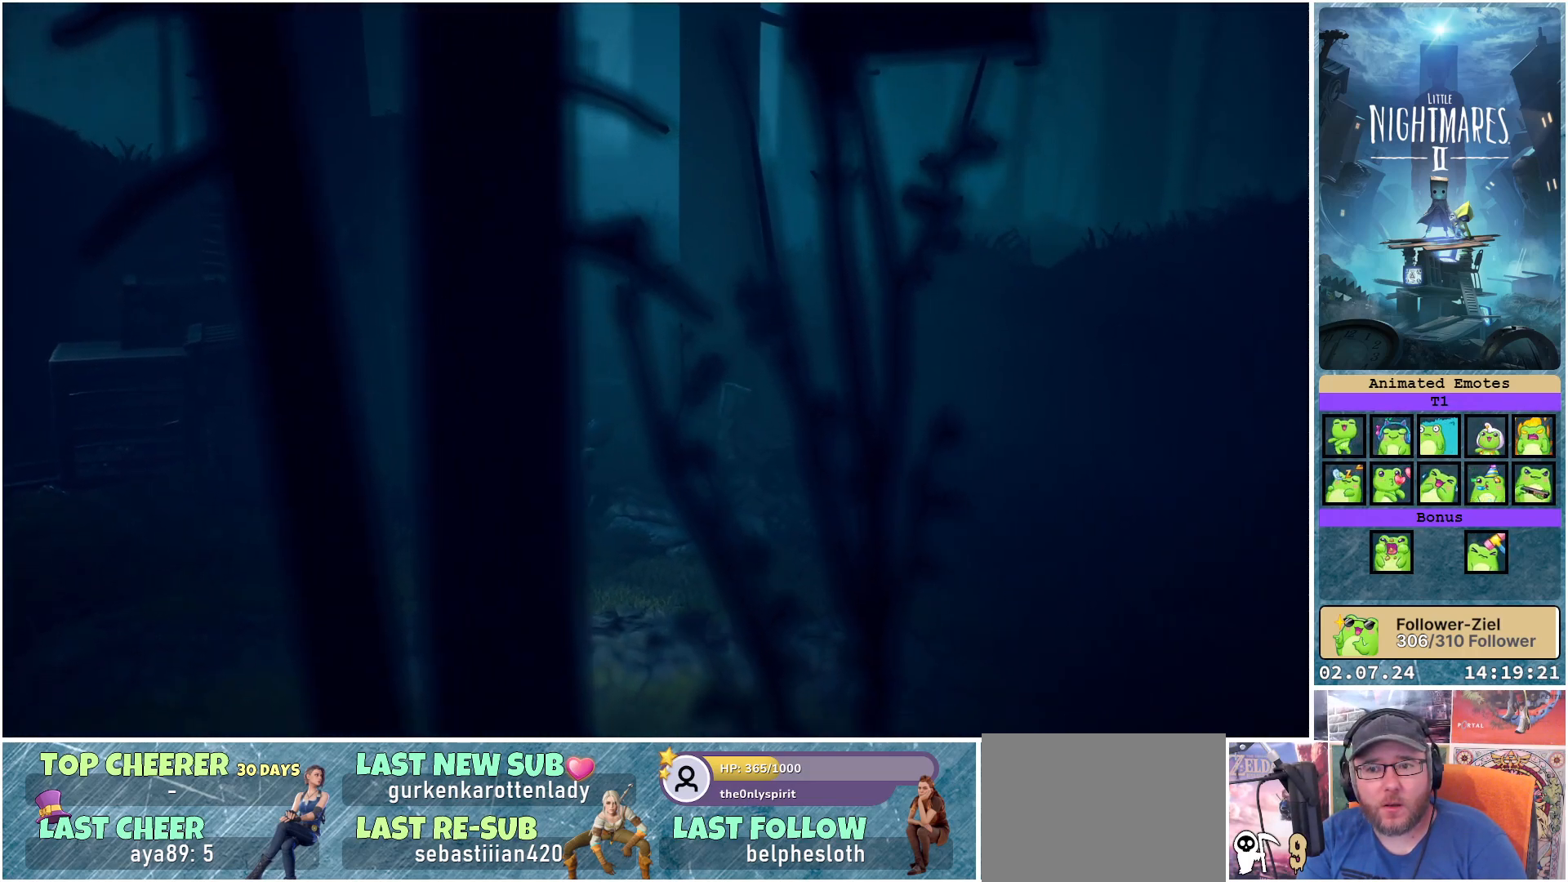
{"buttons": [], "left_stick": "right", "right_stick": "center", "events": []}
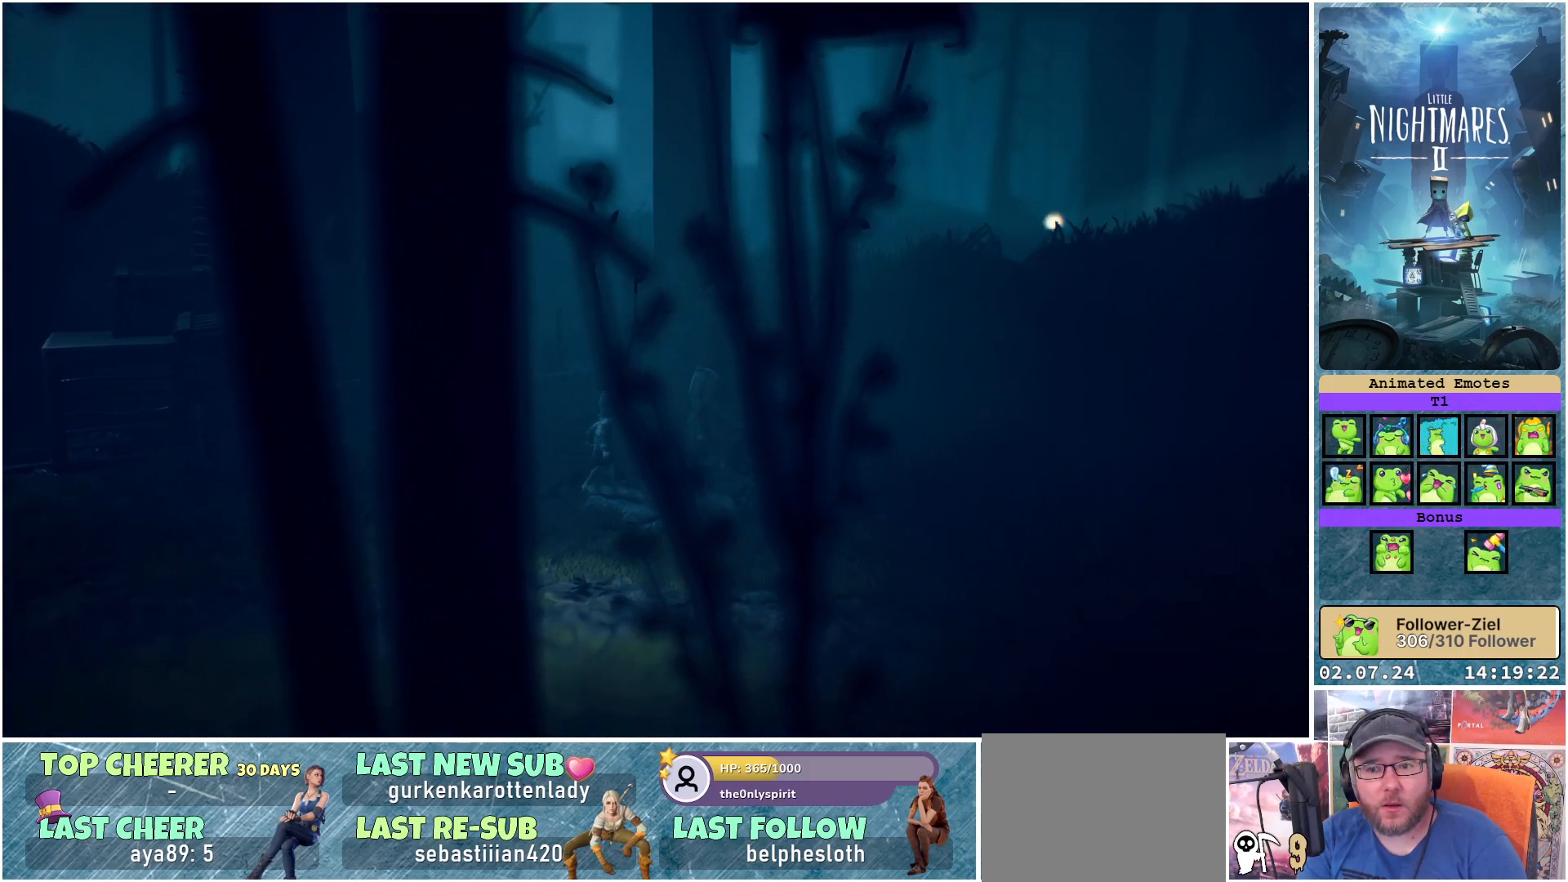
{"buttons": [], "left_stick": "right", "right_stick": "center", "events": []}
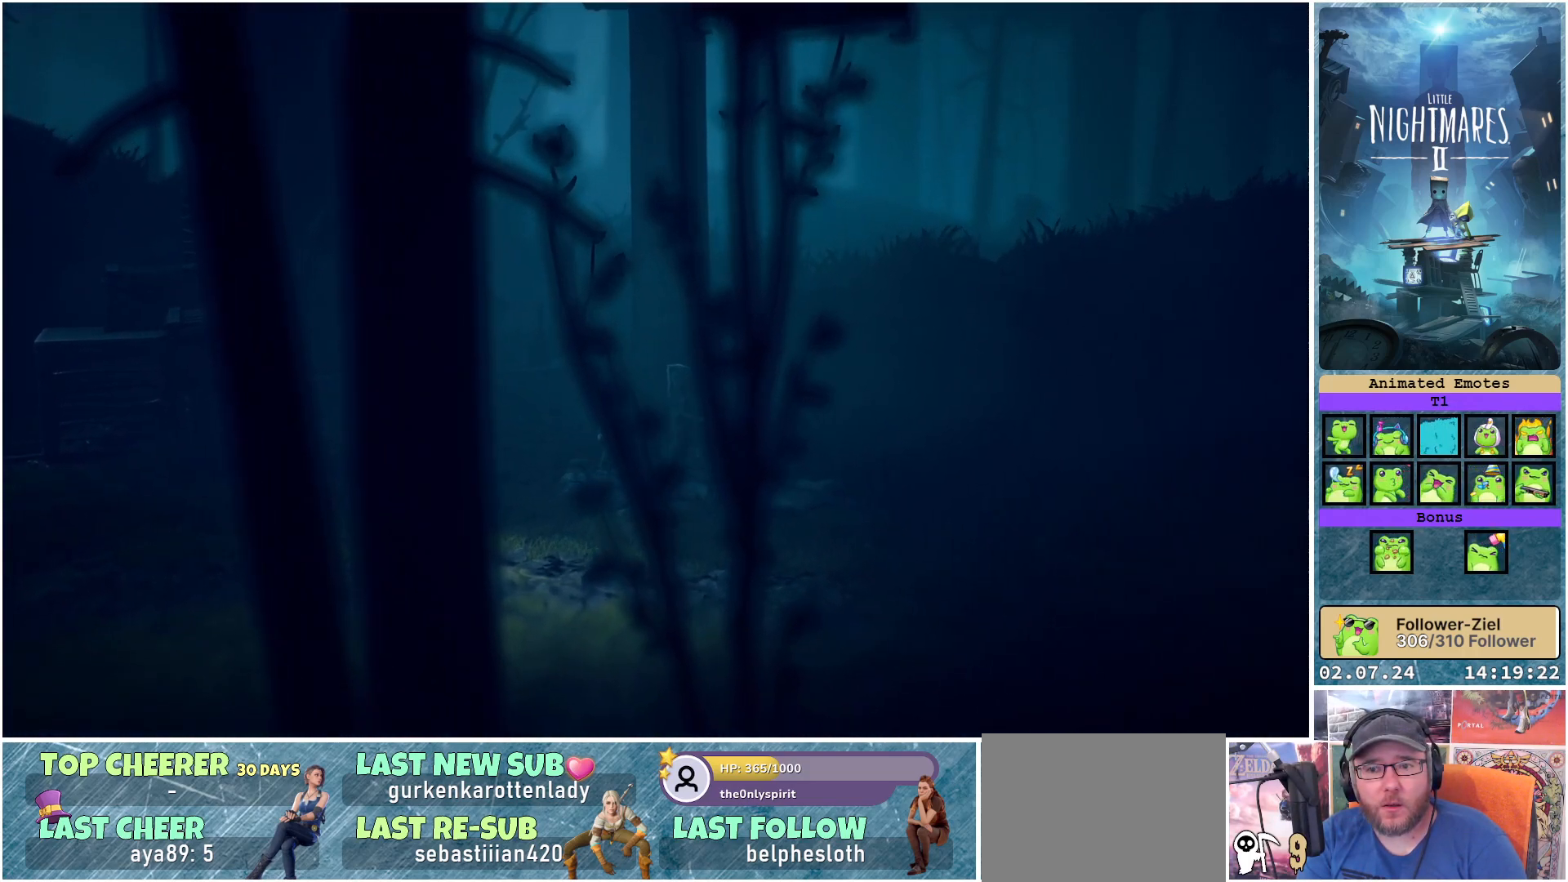
{"buttons": [], "left_stick": "right", "right_stick": "center", "events": []}
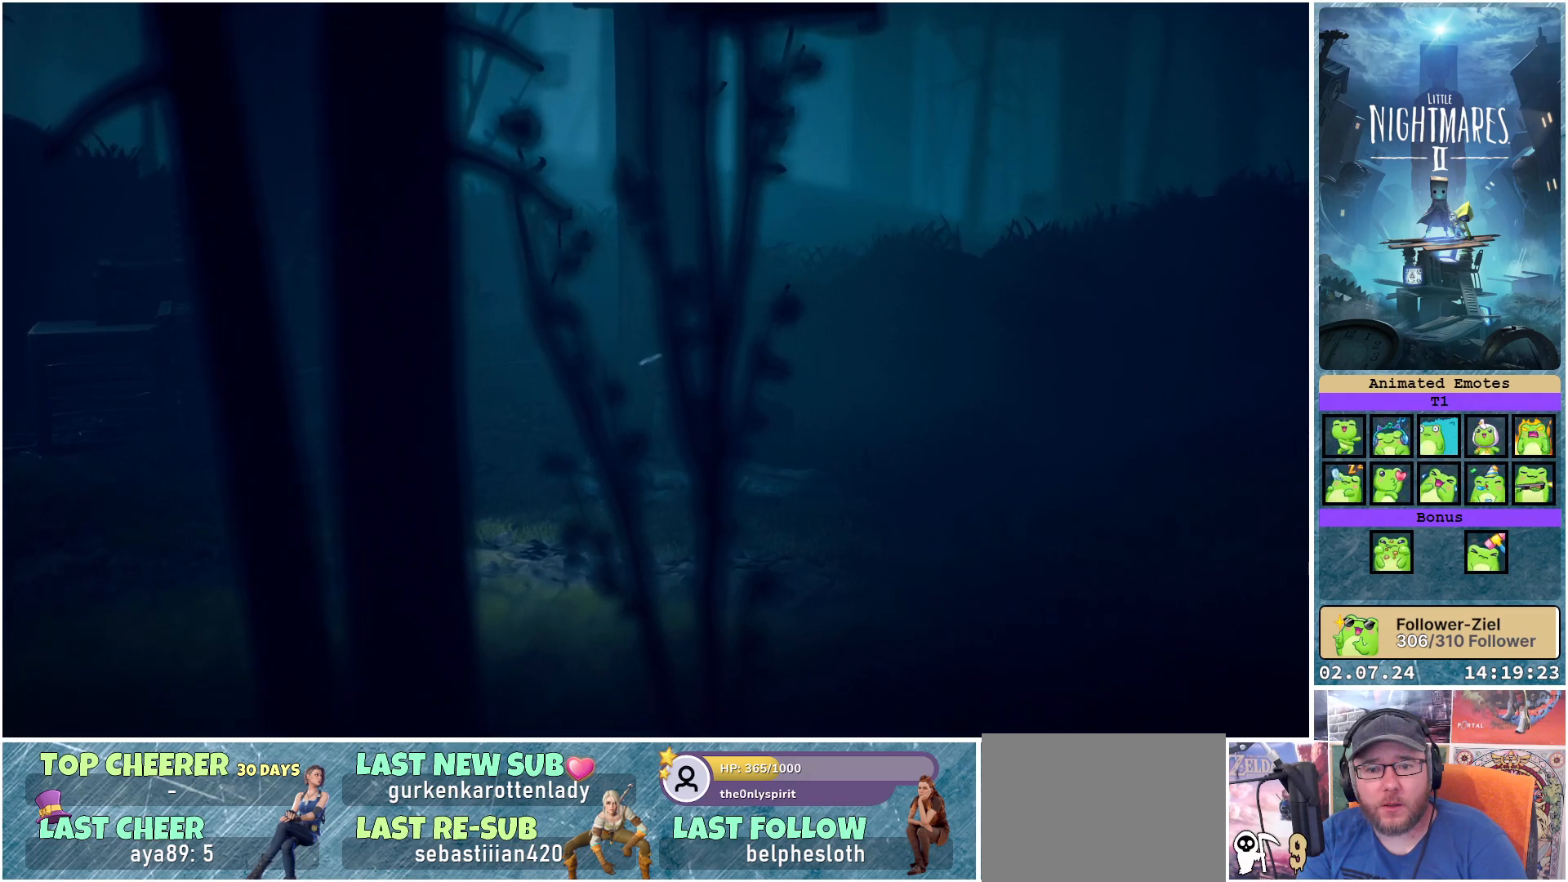
{"buttons": [], "left_stick": "down-right", "right_stick": "center", "events": [[33, "left_stick", "down-right"]]}
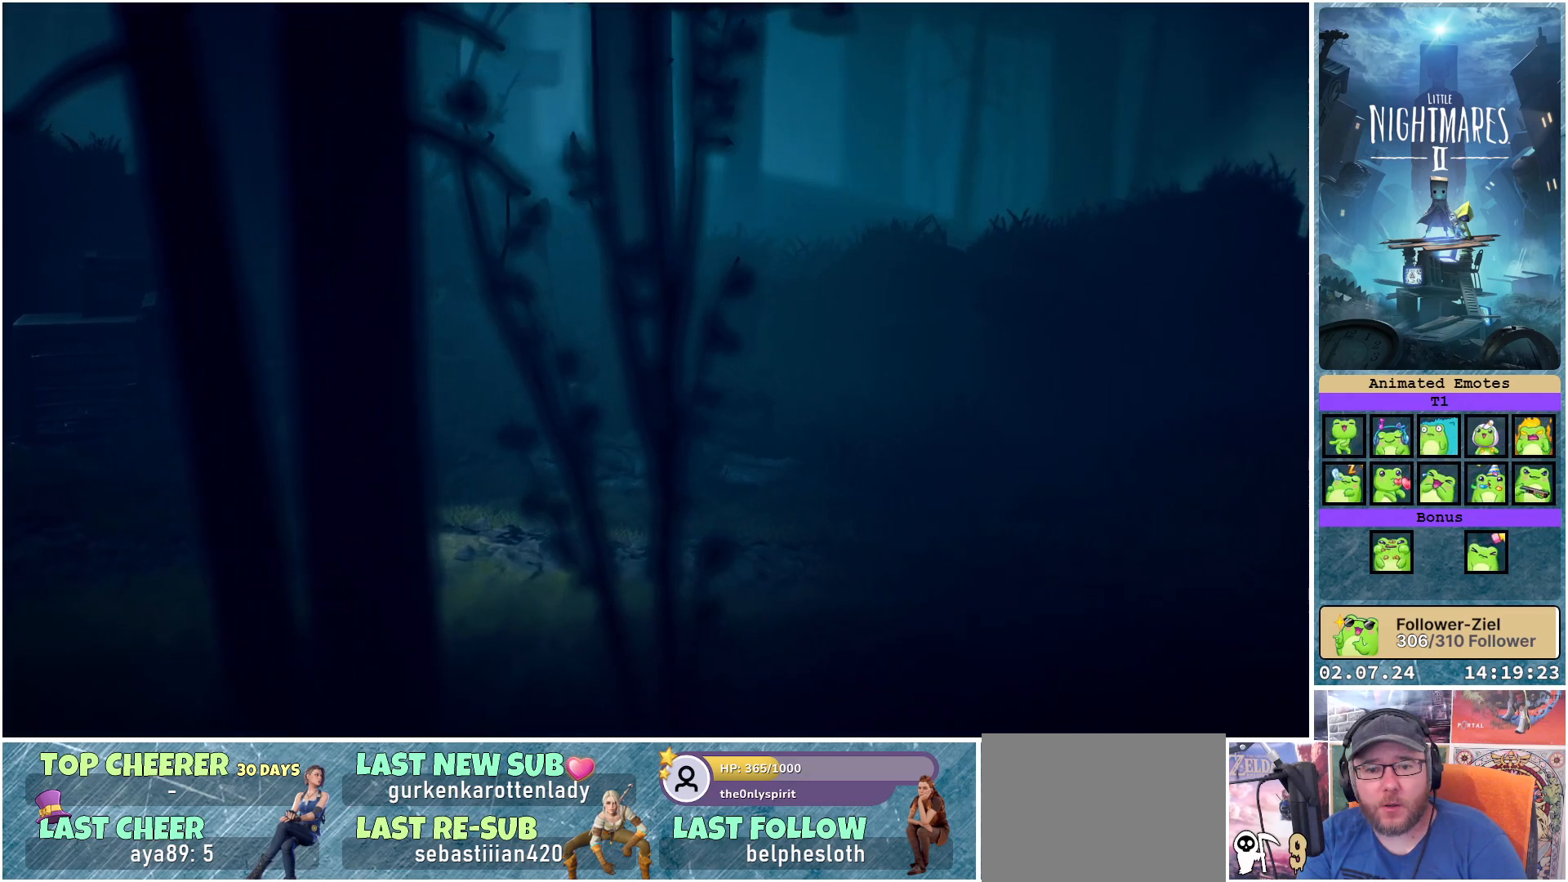
{"buttons": [], "left_stick": "right", "right_stick": "center", "events": [[50, "left_stick", "right"]]}
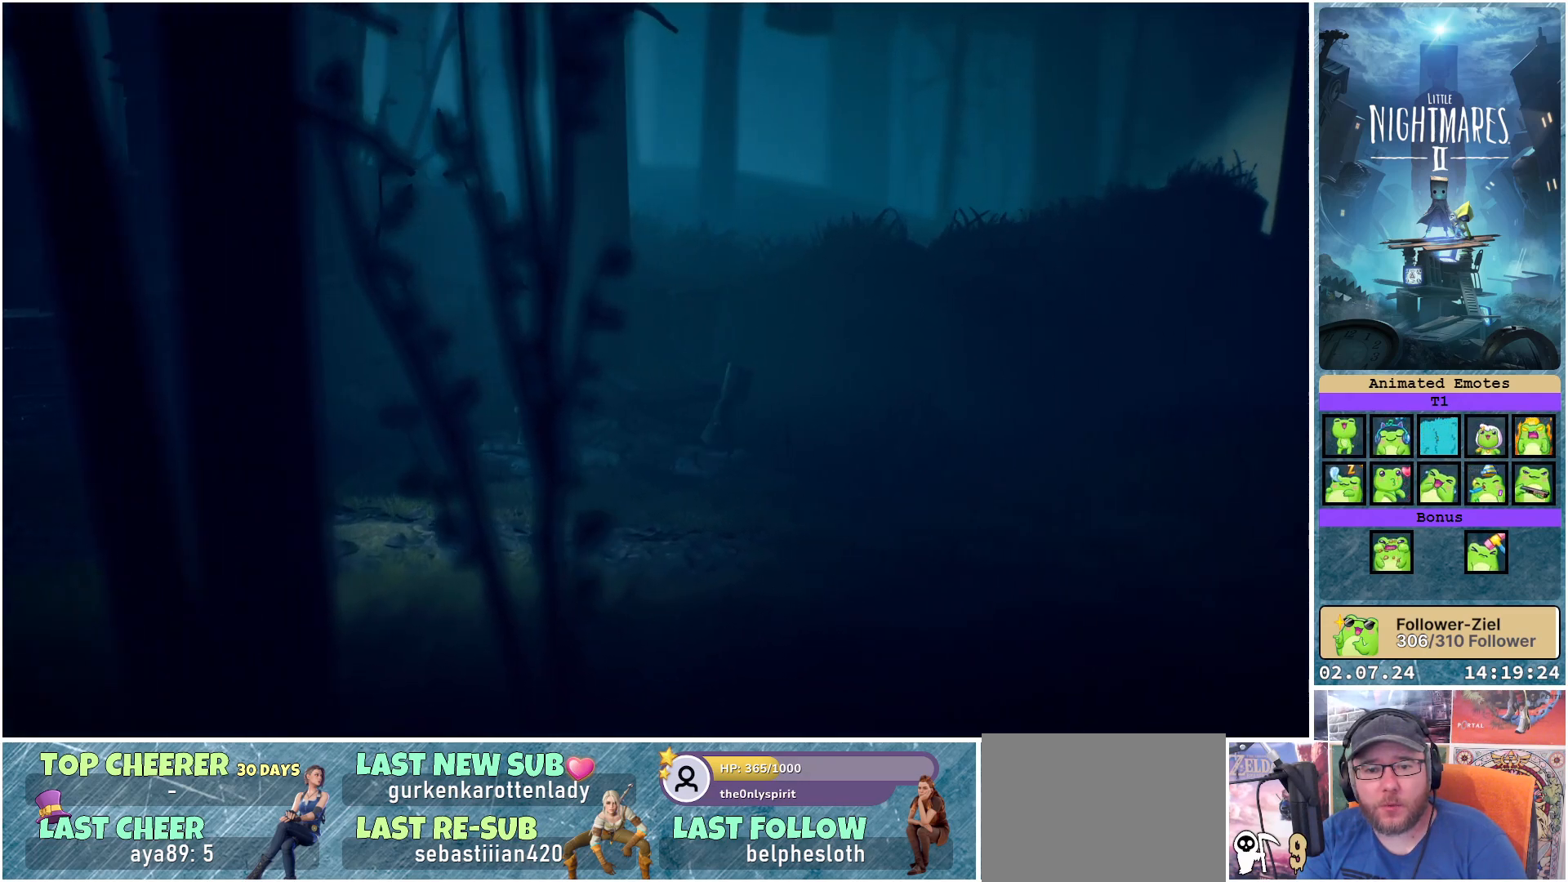
{"buttons": [], "left_stick": "up-right", "right_stick": "center", "events": [[100, "left_stick", "up-right"]]}
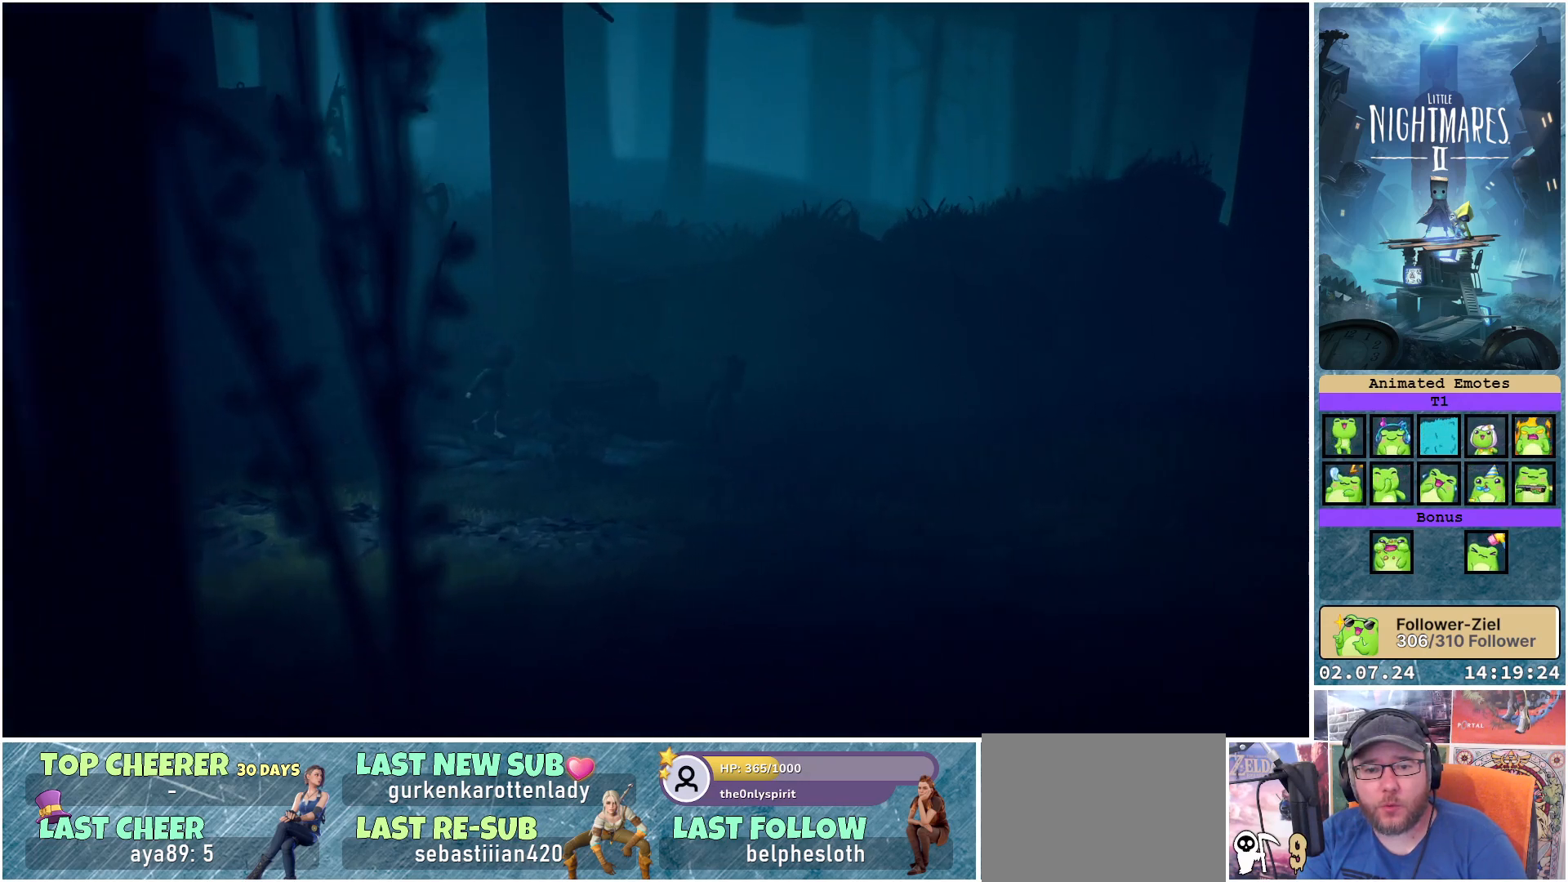
{"buttons": [], "left_stick": "right", "right_stick": "center", "events": [[83, "left_stick", "right"]]}
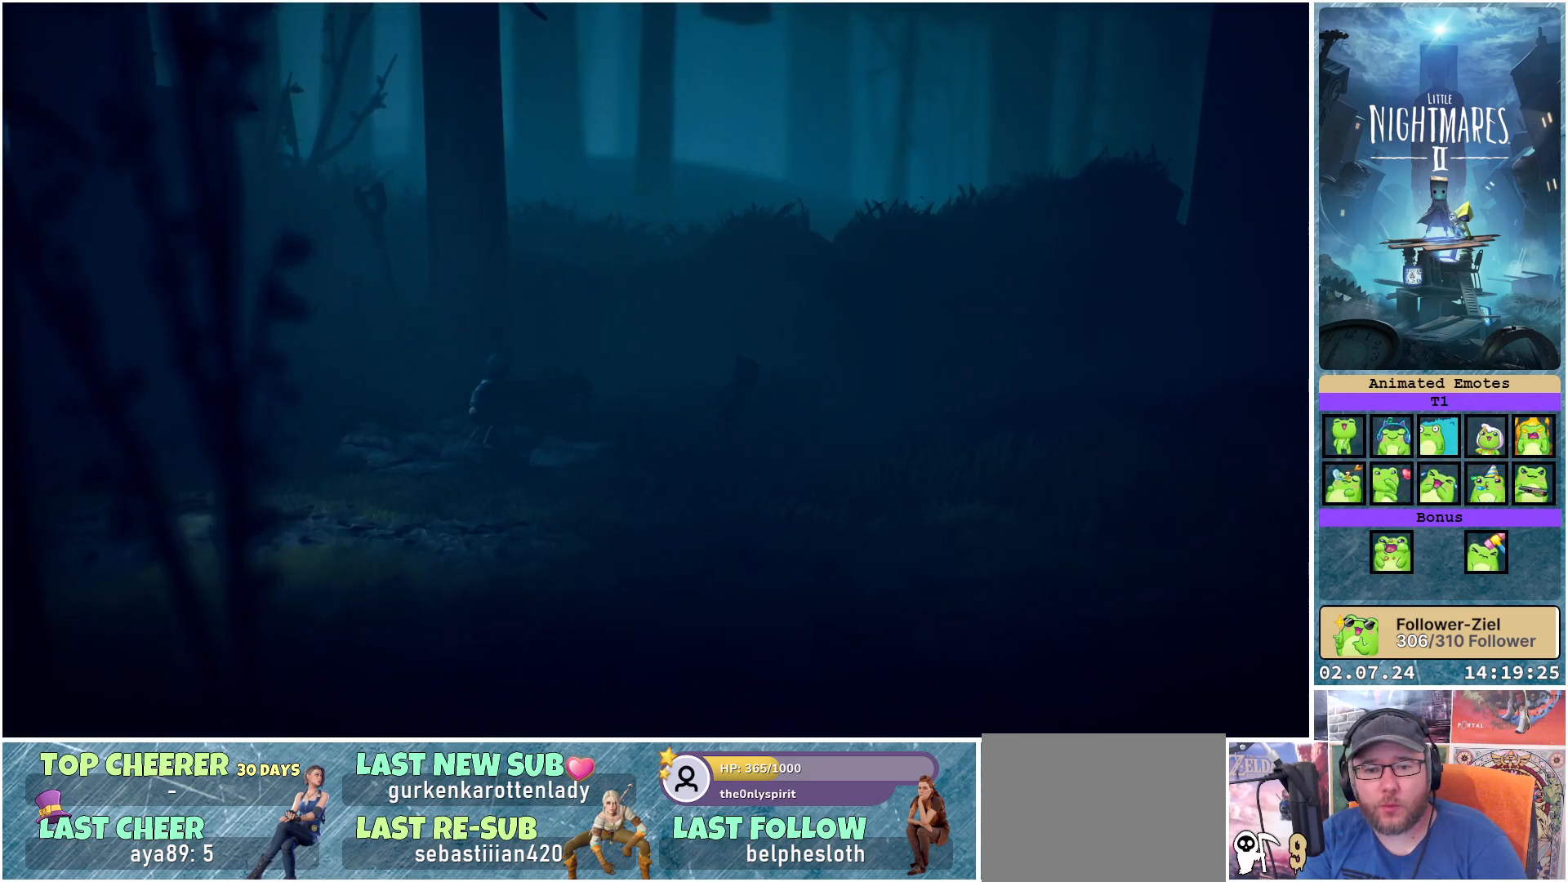
{"buttons": [], "left_stick": "right", "right_stick": "center", "events": []}
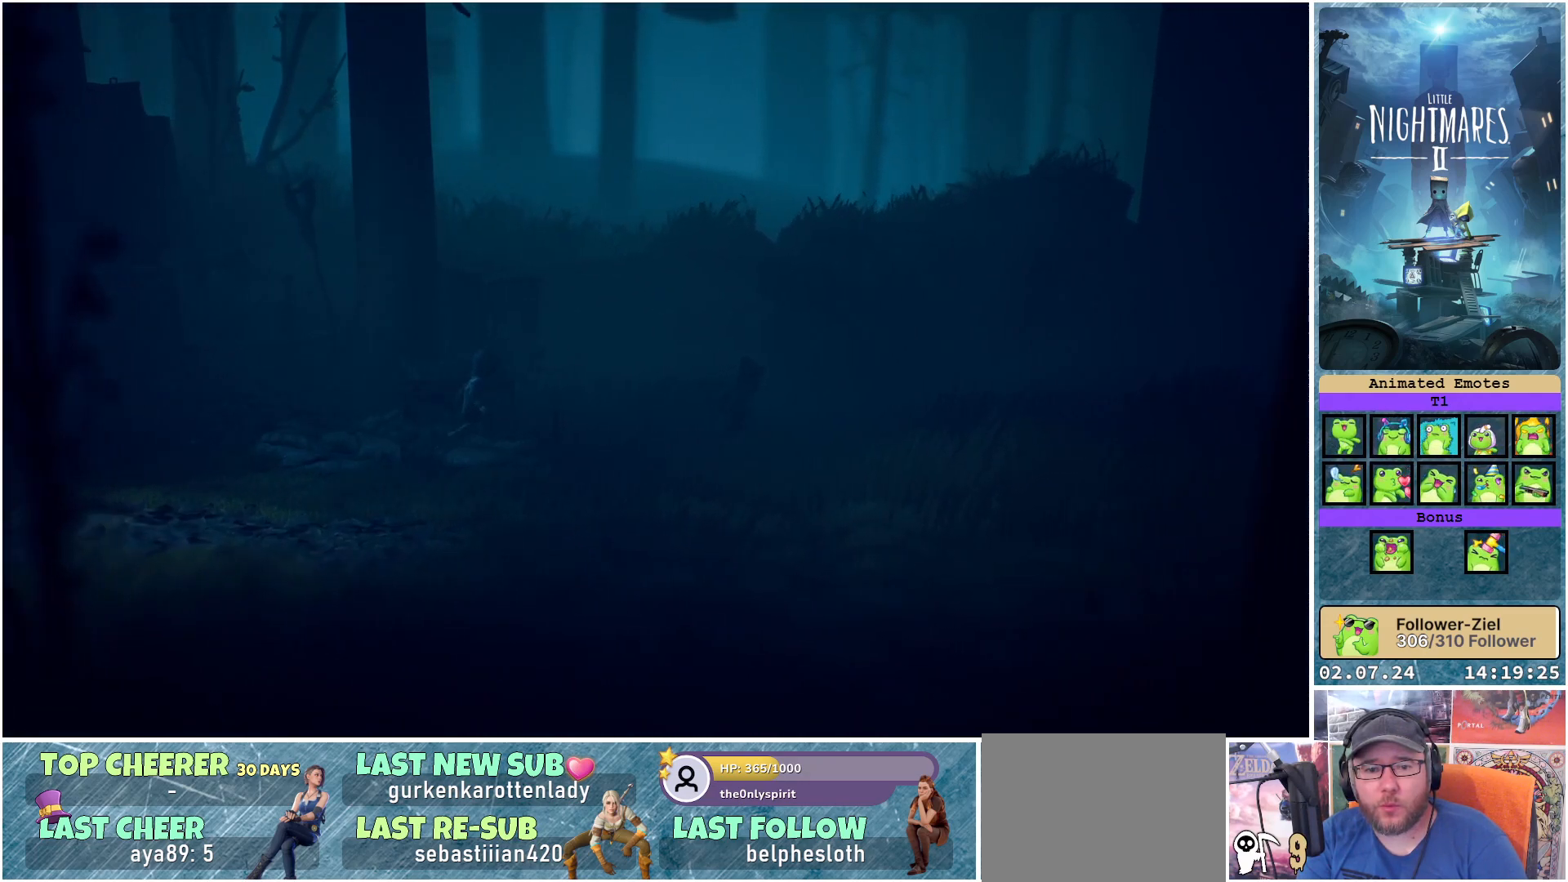
{"buttons": [], "left_stick": "right", "right_stick": "center", "events": []}
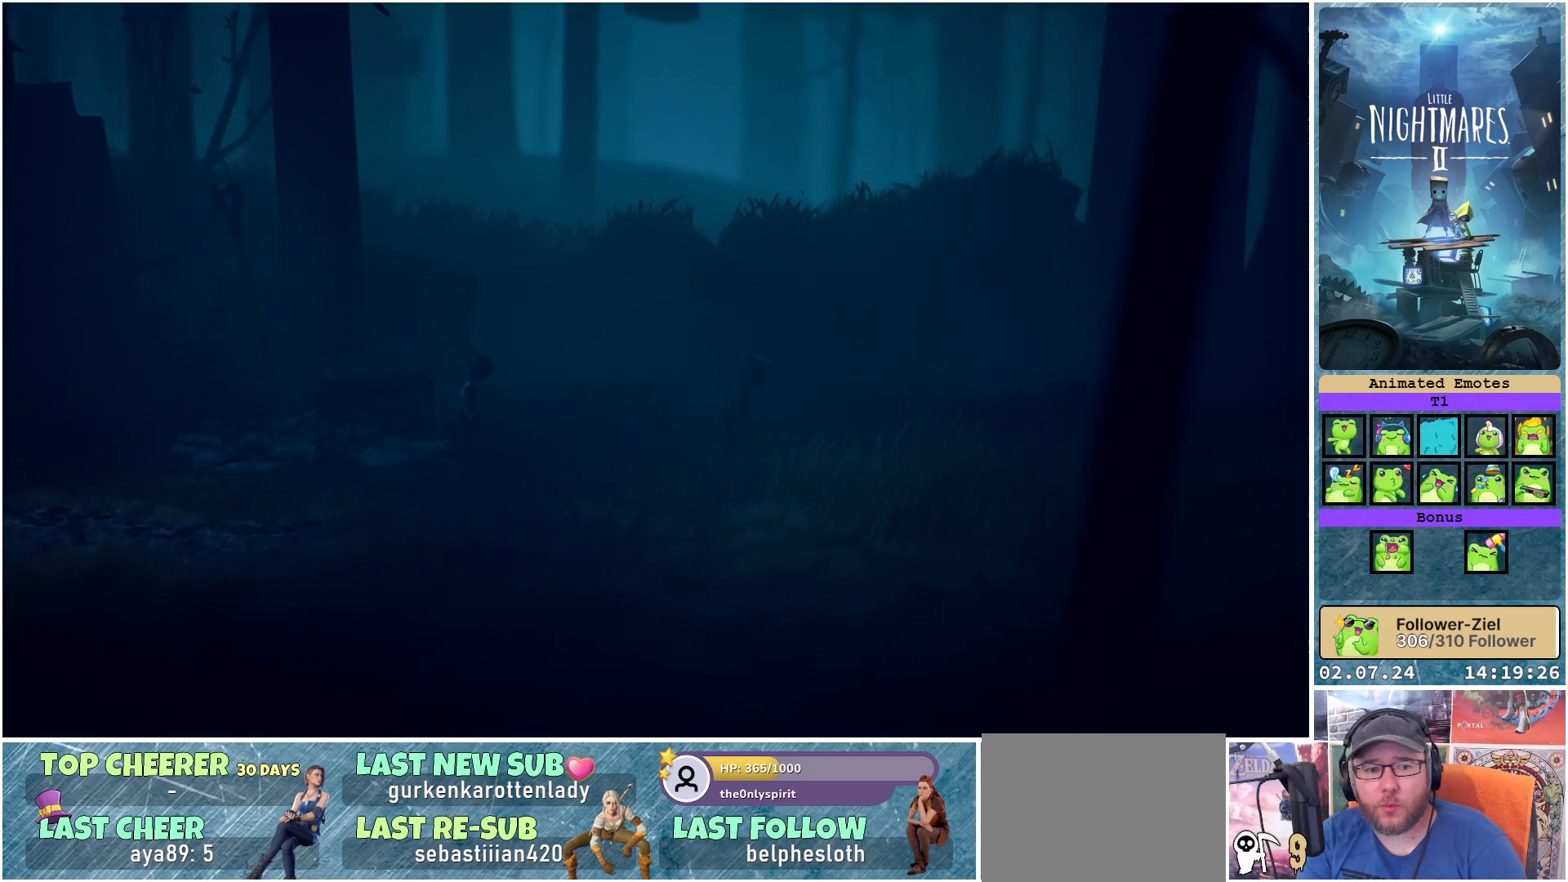
{"buttons": [], "left_stick": "right", "right_stick": "center", "events": []}
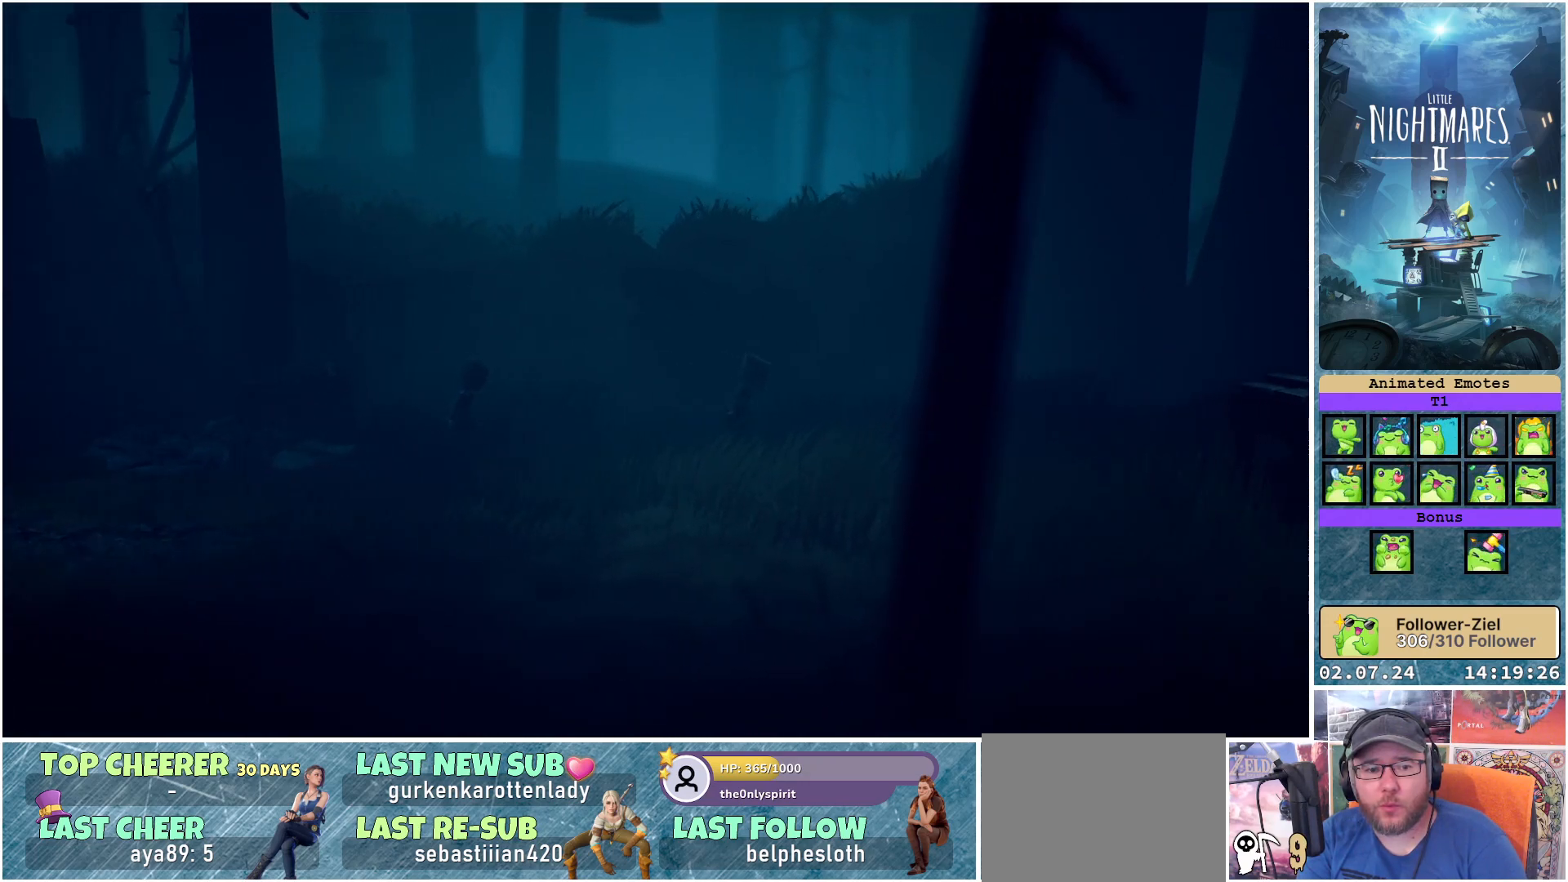
{"buttons": [], "left_stick": "right", "right_stick": "center", "events": []}
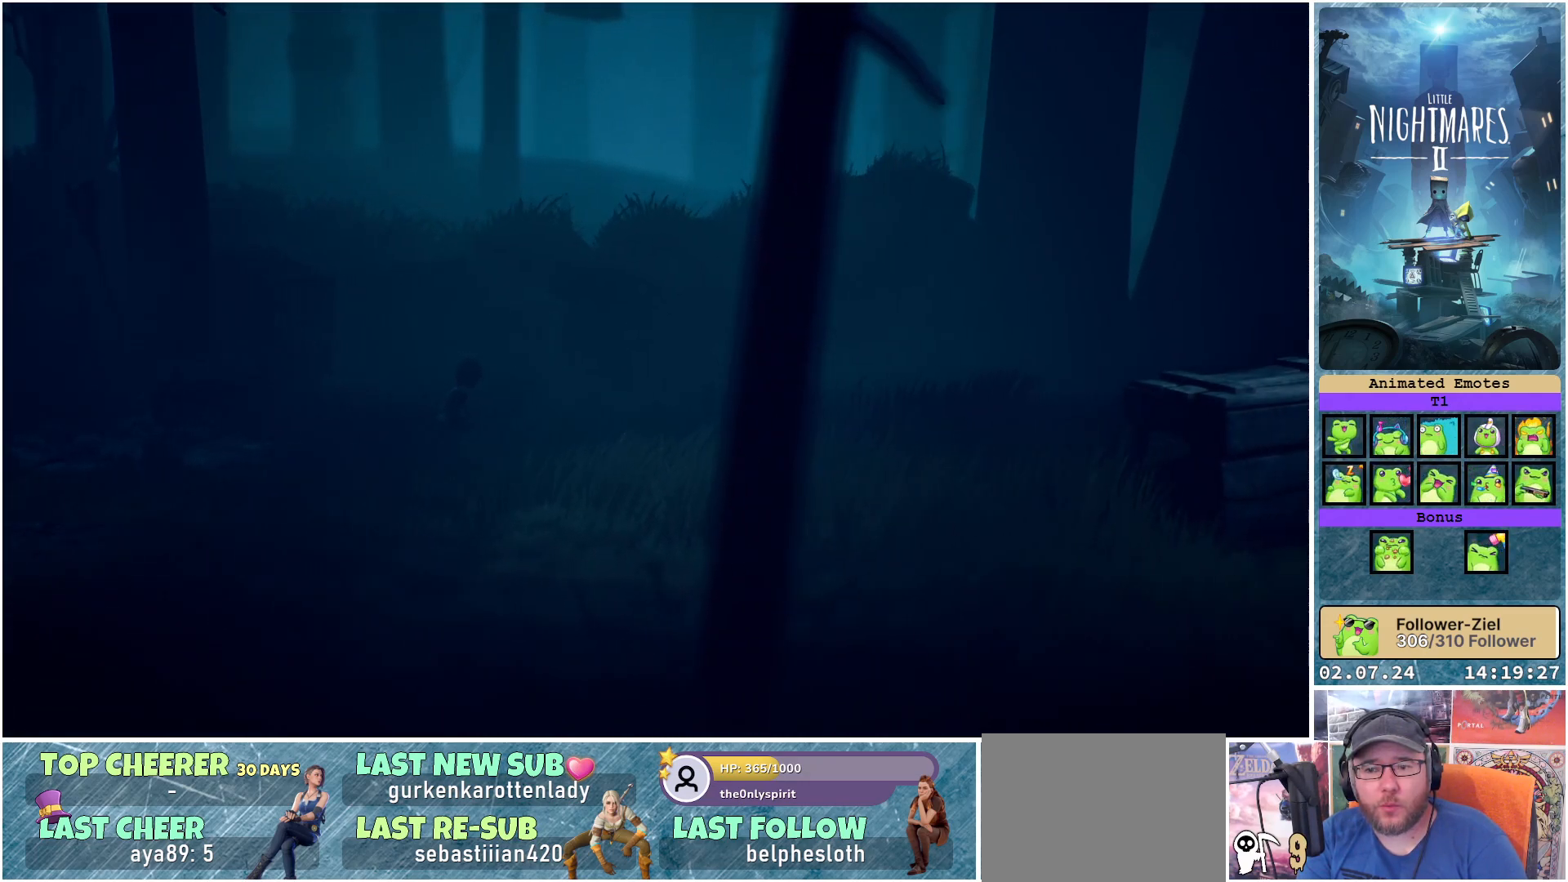
{"buttons": [], "left_stick": "down-right", "right_stick": "center", "events": [[117, "left_stick", "down-right"]]}
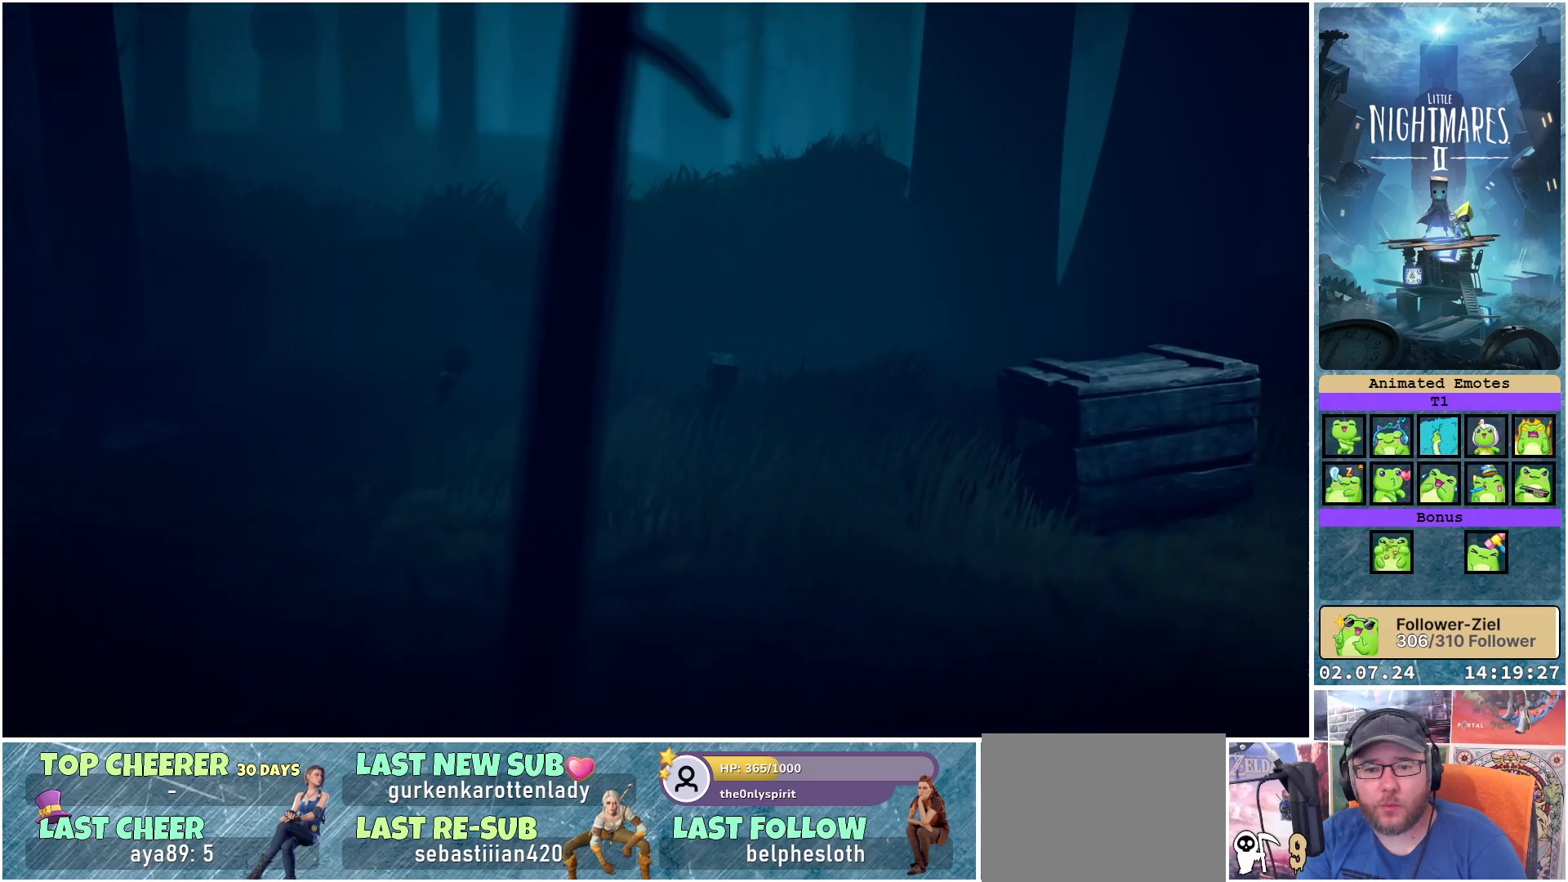
{"buttons": [], "left_stick": "down-right", "right_stick": "center", "events": []}
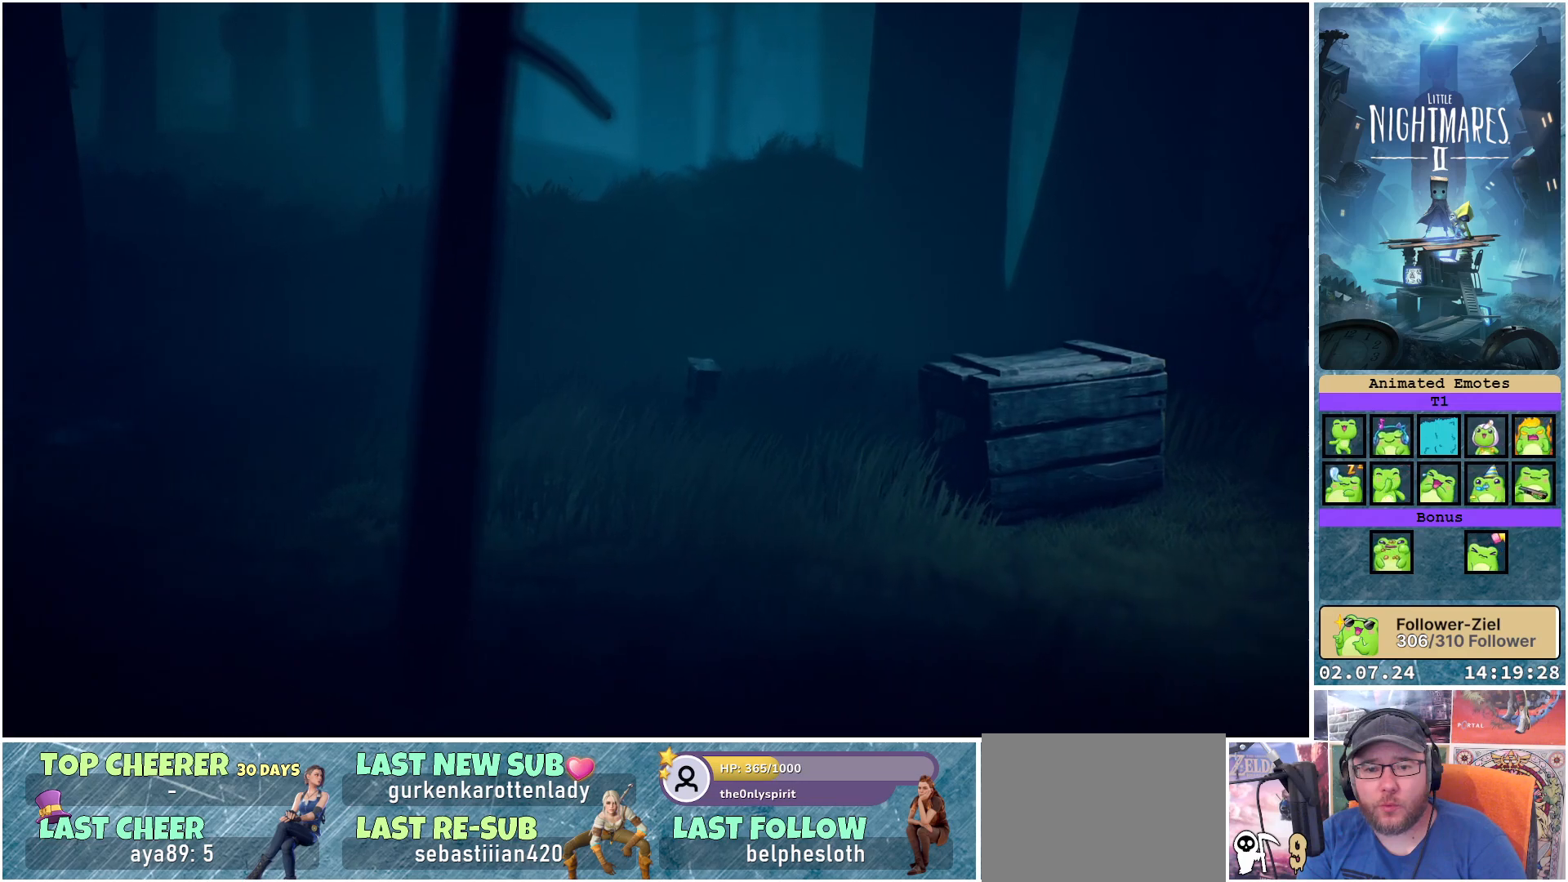
{"buttons": [], "left_stick": "down-right", "right_stick": "center", "events": []}
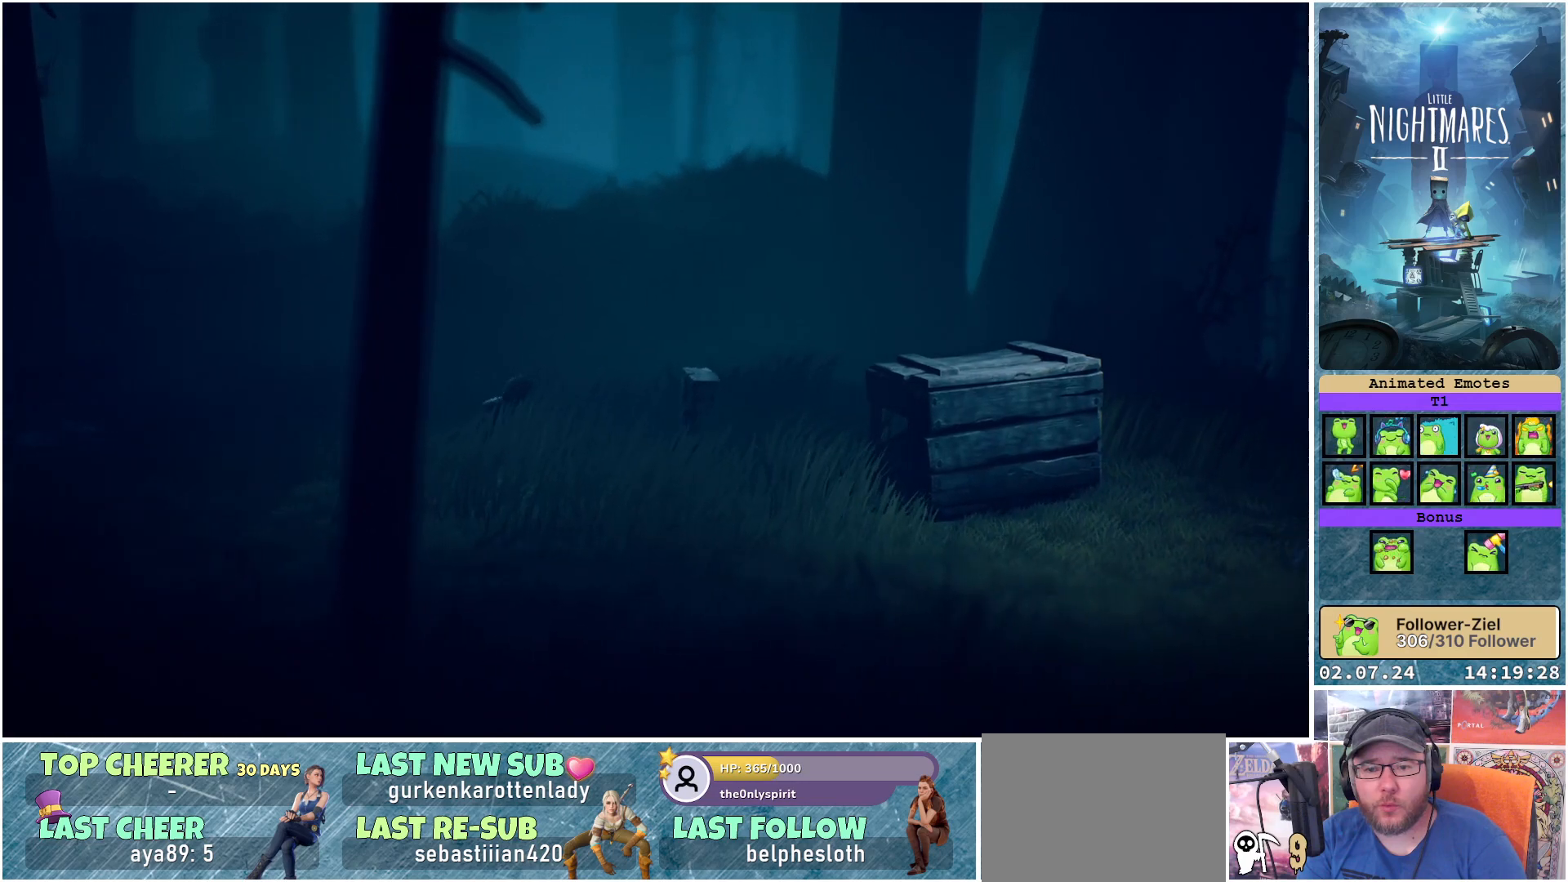
{"buttons": [], "left_stick": "down-right", "right_stick": "center", "events": []}
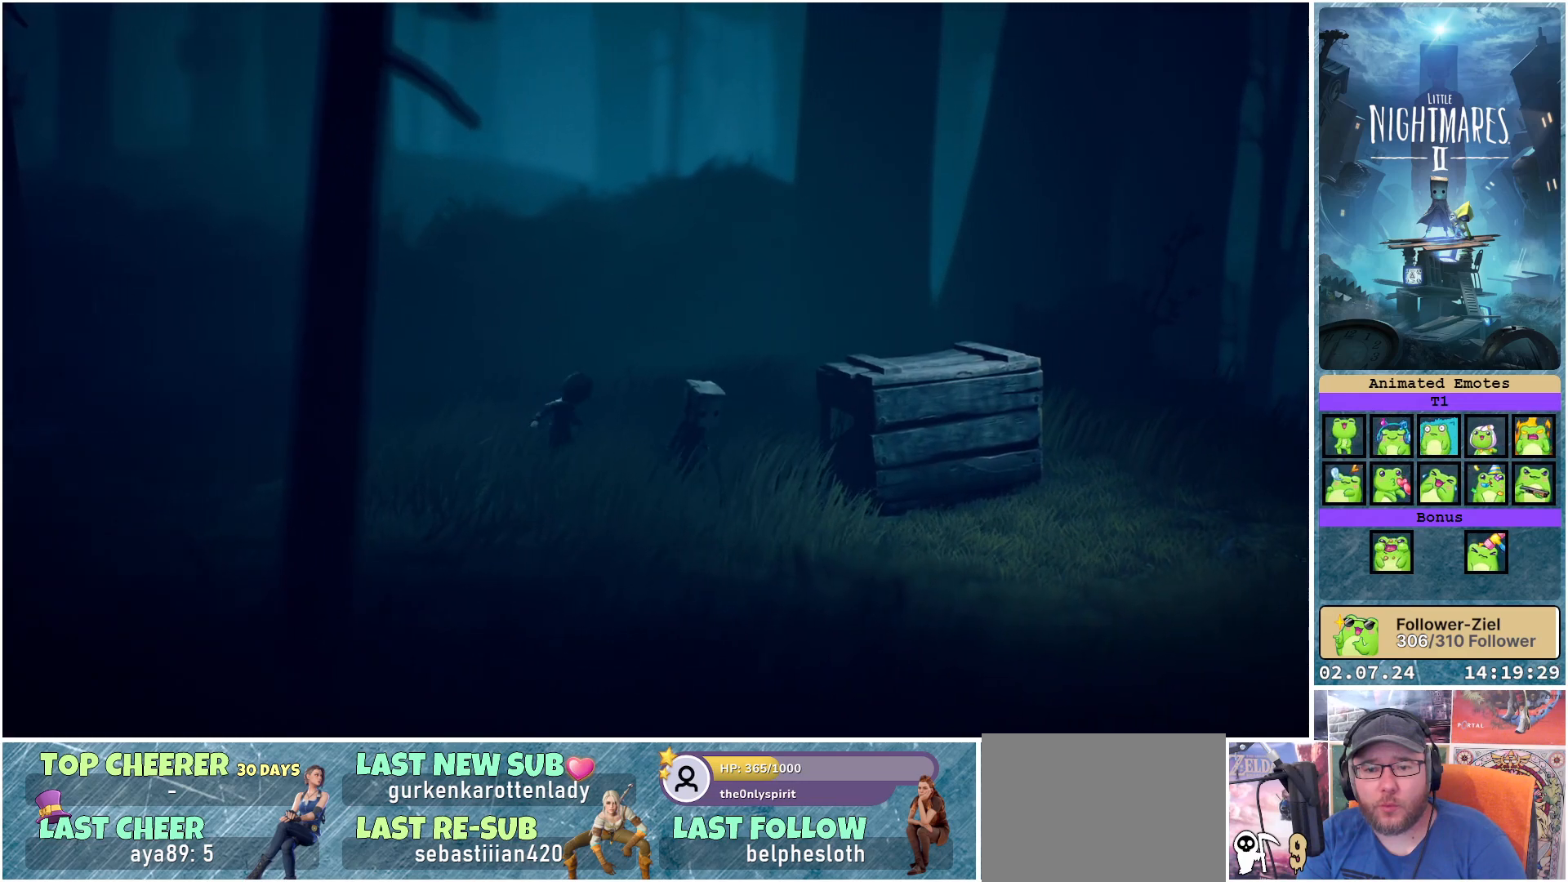
{"buttons": [], "left_stick": "down-right", "right_stick": "center", "events": []}
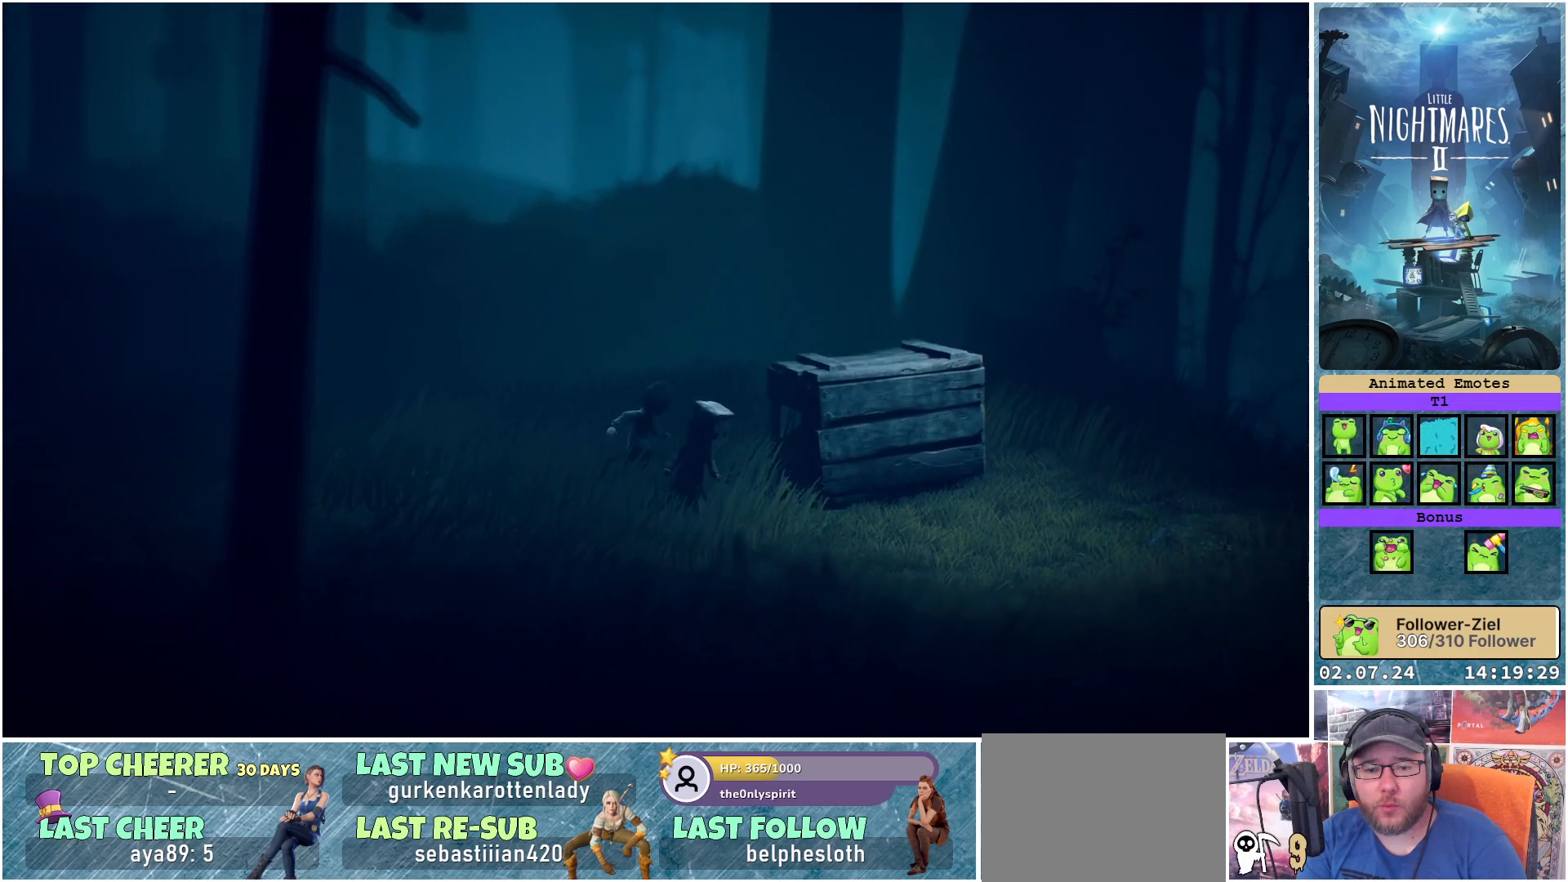
{"buttons": [], "left_stick": "right", "right_stick": "center", "events": [[183, "left_stick", "right"]]}
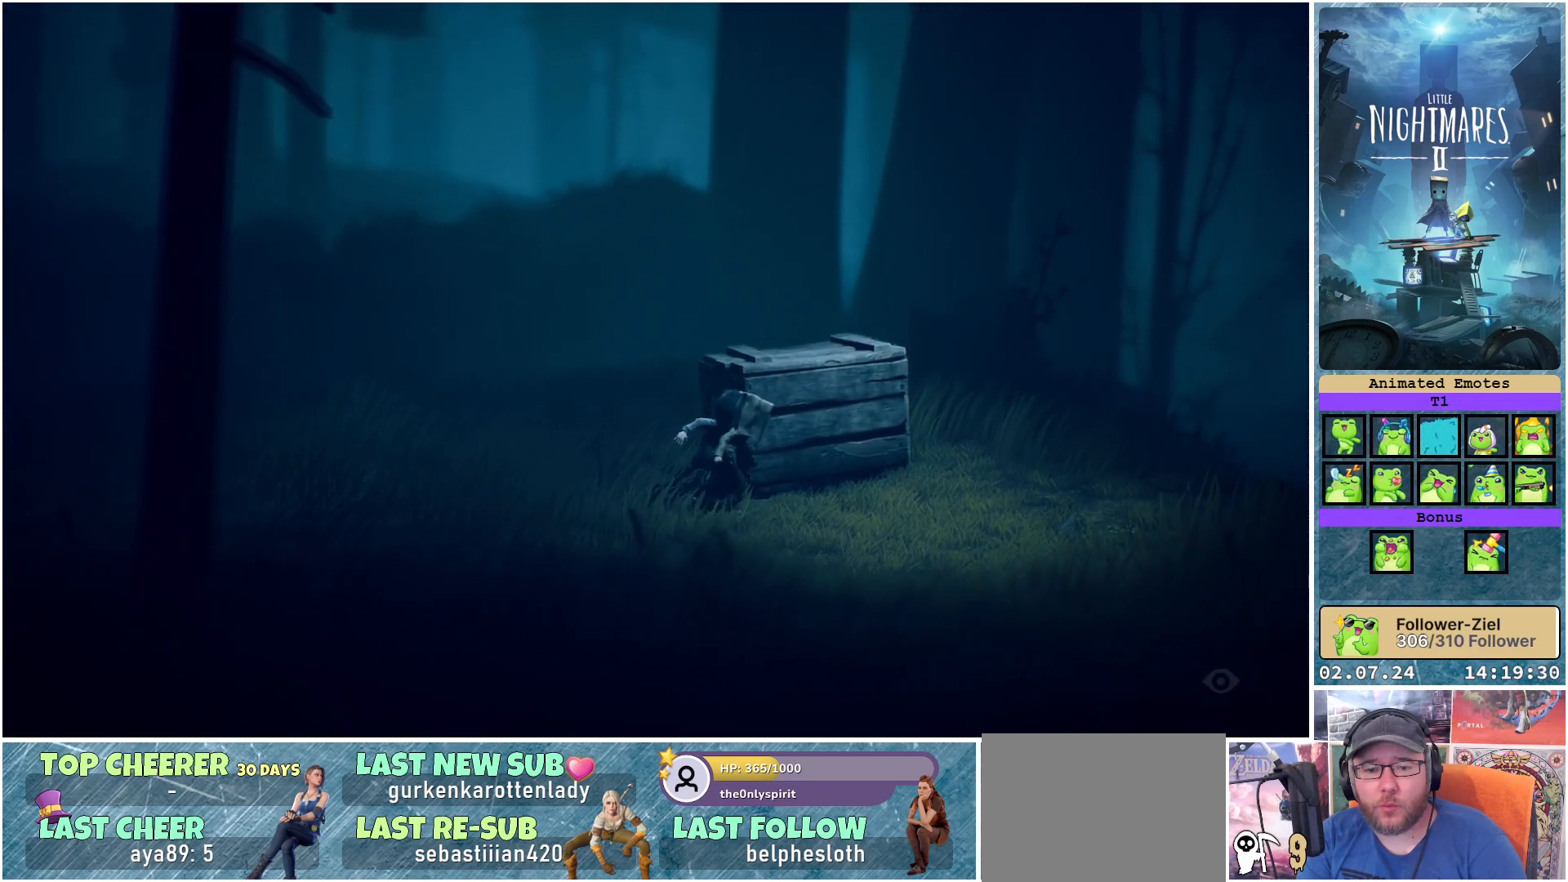
{"buttons": ["L1"], "left_stick": "up-right", "right_stick": "center", "events": [[83, "left_stick", "up-right"], [333, "L1", "down"]]}